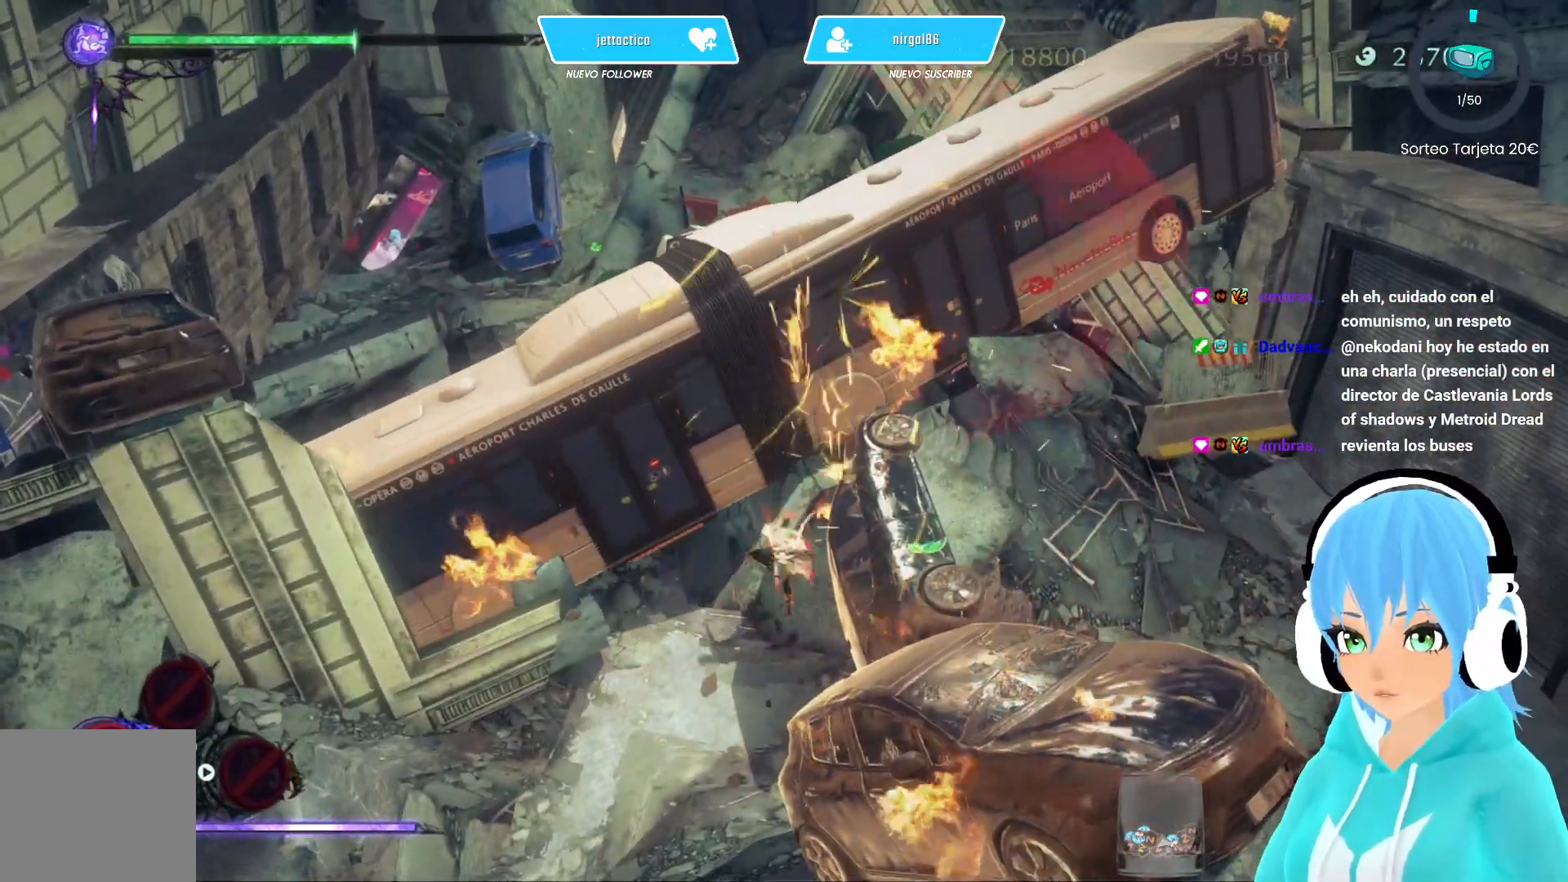
Gameplay with a controller (Xbox layout); each line is a JSON object with the inputs held at the frame after it. "events" lists button and stick changes between this image and that frame as [ms after this image, input, new state], when the widget could be followed in between.
{"buttons": [], "left_stick": "right", "right_stick": "center", "events": [[33, "B", "up"], [100, "B", "down"], [167, "B", "up"], [233, "B", "down"], [300, "B", "up"], [383, "B", "down"], [467, "B", "up"]]}
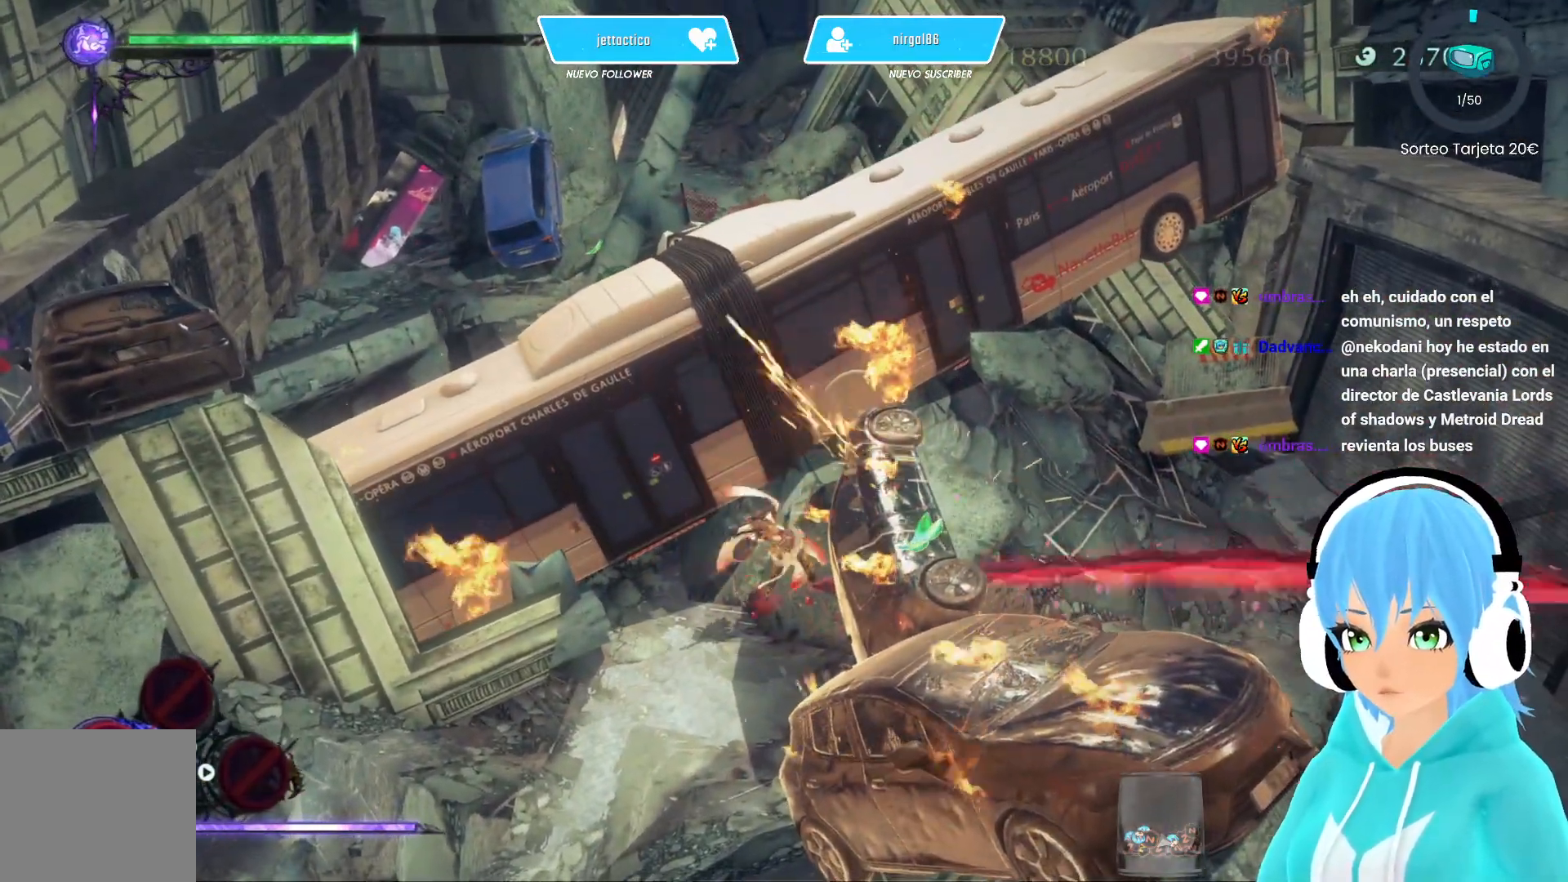
{"buttons": ["B"], "left_stick": "up-right", "right_stick": "center", "events": [[33, "B", "down"], [117, "B", "up"], [183, "B", "down"], [267, "B", "up"], [333, "B", "down"], [400, "B", "up"], [433, "left_stick", "up-right"], [483, "B", "down"]]}
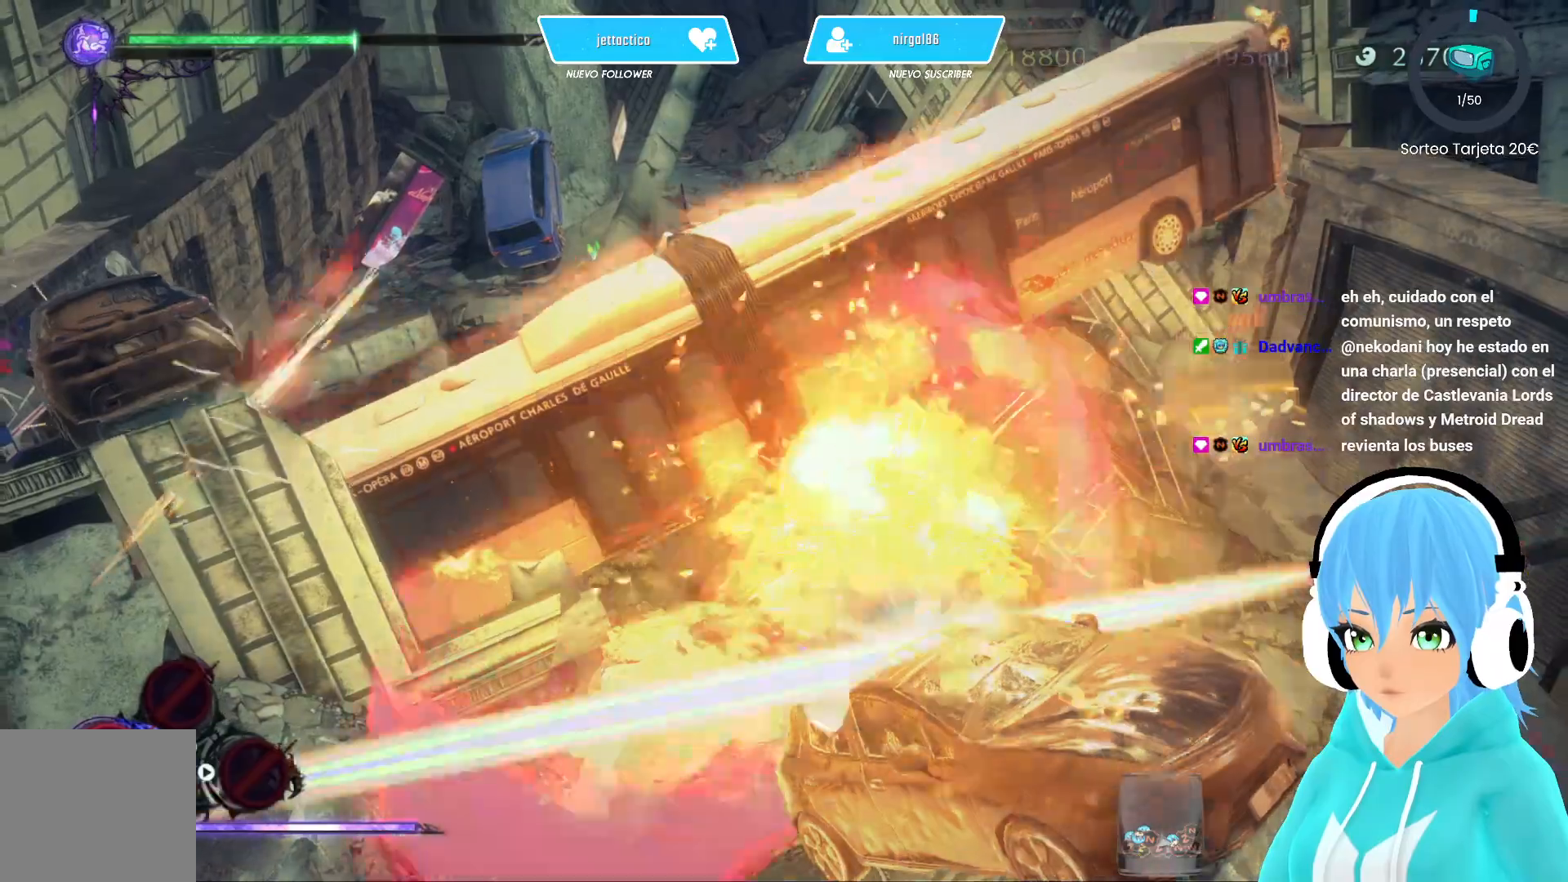
{"buttons": ["B"], "left_stick": "center", "right_stick": "center", "events": [[67, "B", "up"], [133, "B", "down"], [183, "left_stick", "up"], [217, "B", "up"], [283, "B", "down"], [283, "left_stick", "center"], [383, "B", "up"], [433, "B", "down"]]}
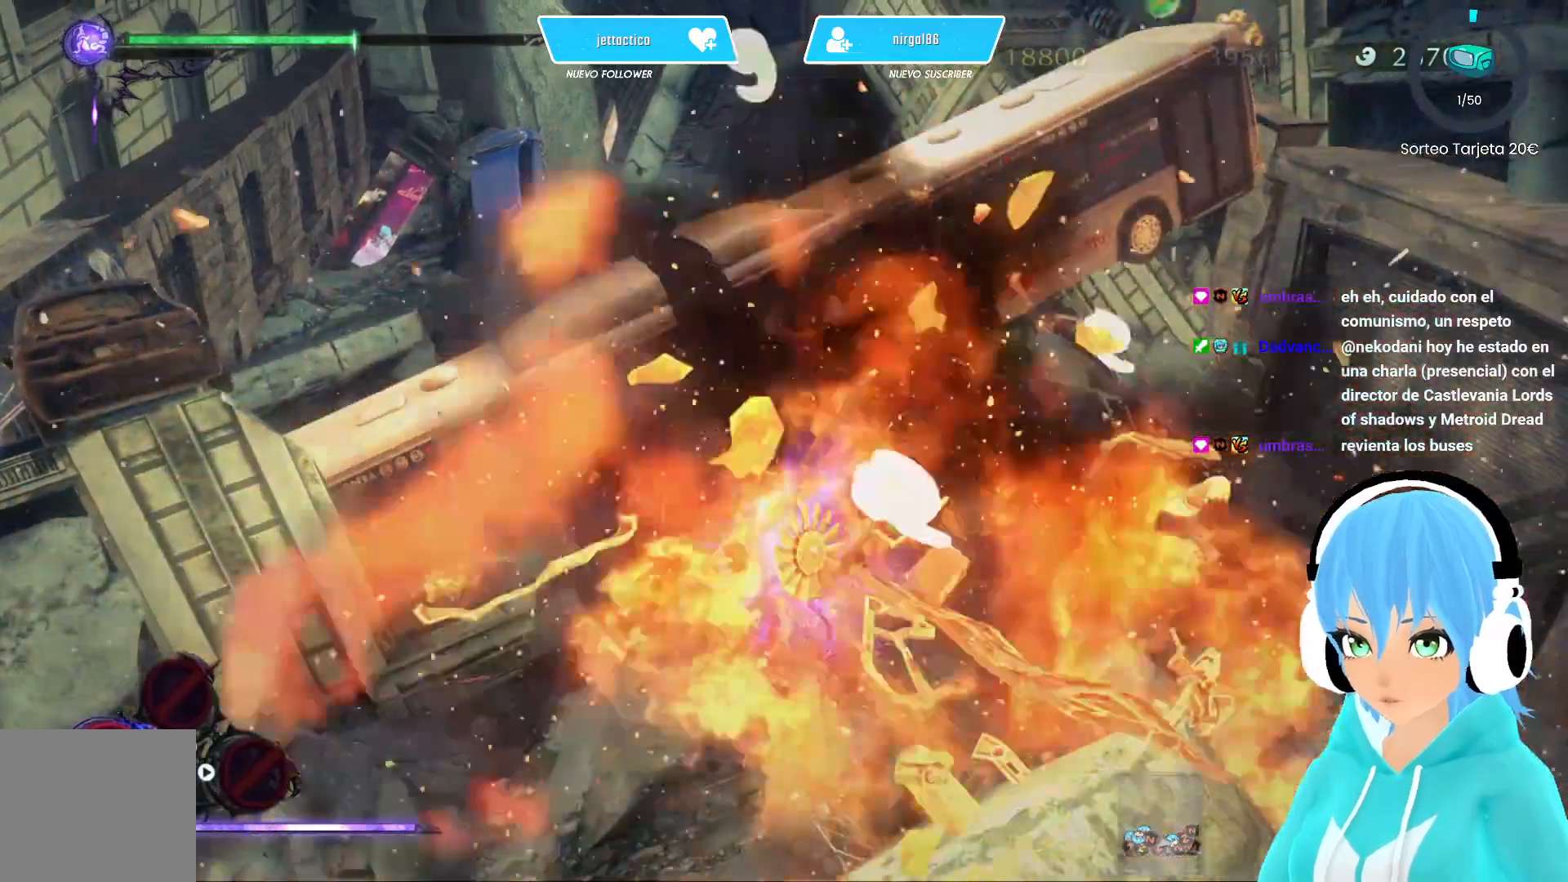
{"buttons": [], "left_stick": "up-left", "right_stick": "center", "events": [[17, "B", "up"], [83, "B", "down"], [83, "left_stick", "left"], [150, "left_stick", "up-left"], [167, "B", "up"], [250, "B", "down"], [317, "B", "up"], [383, "B", "down"], [467, "B", "up"]]}
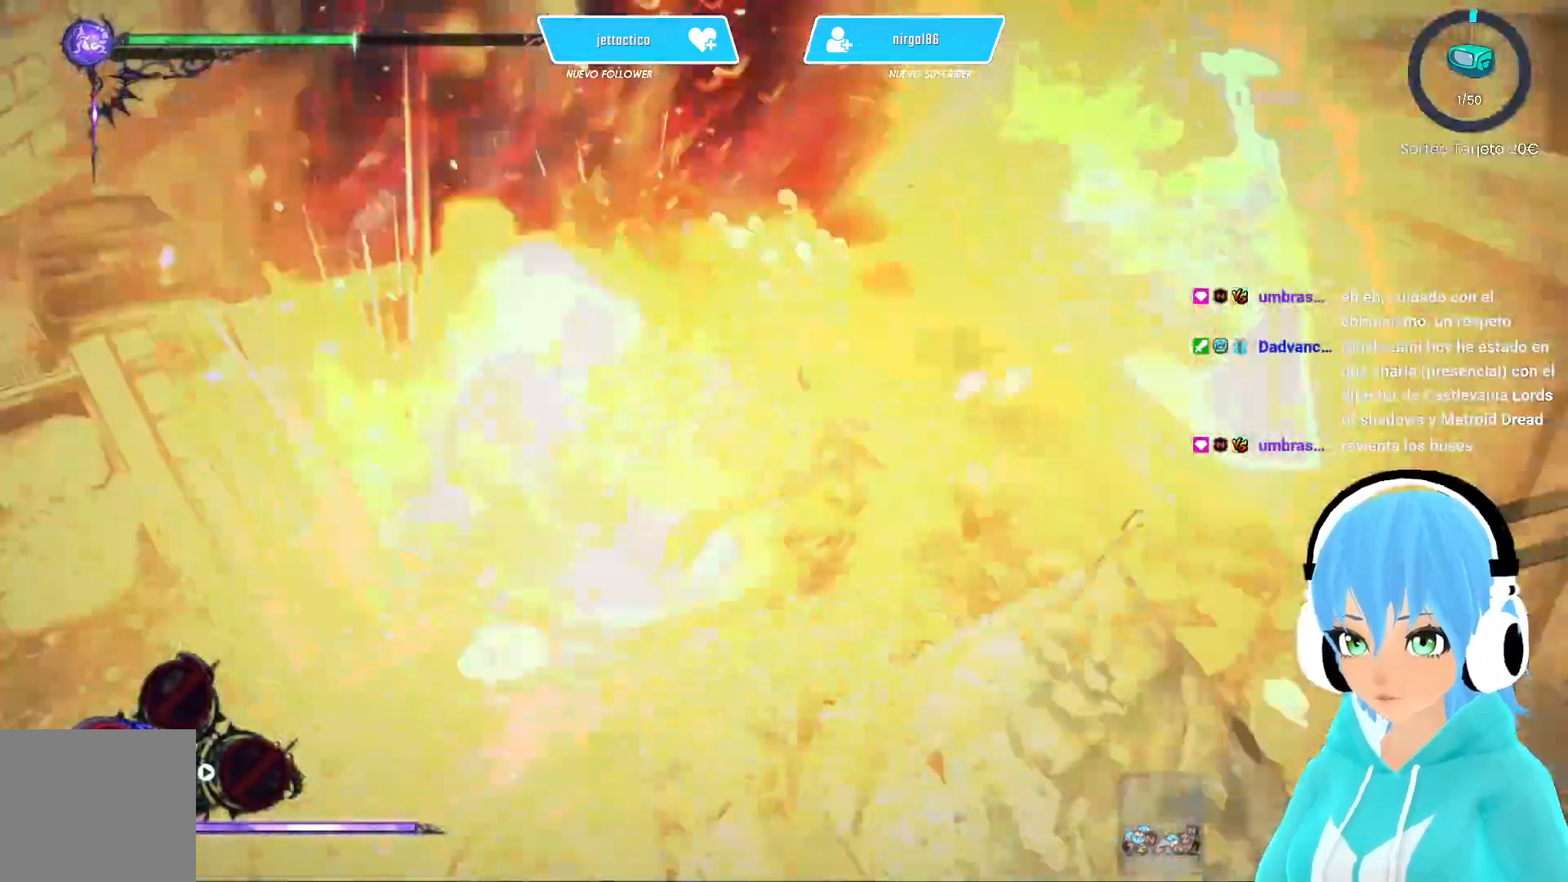
{"buttons": ["B"], "left_stick": "up-left", "right_stick": "center", "events": [[50, "B", "down"], [117, "B", "up"], [183, "B", "down"], [267, "B", "up"], [333, "B", "down"], [417, "B", "up"], [483, "B", "down"]]}
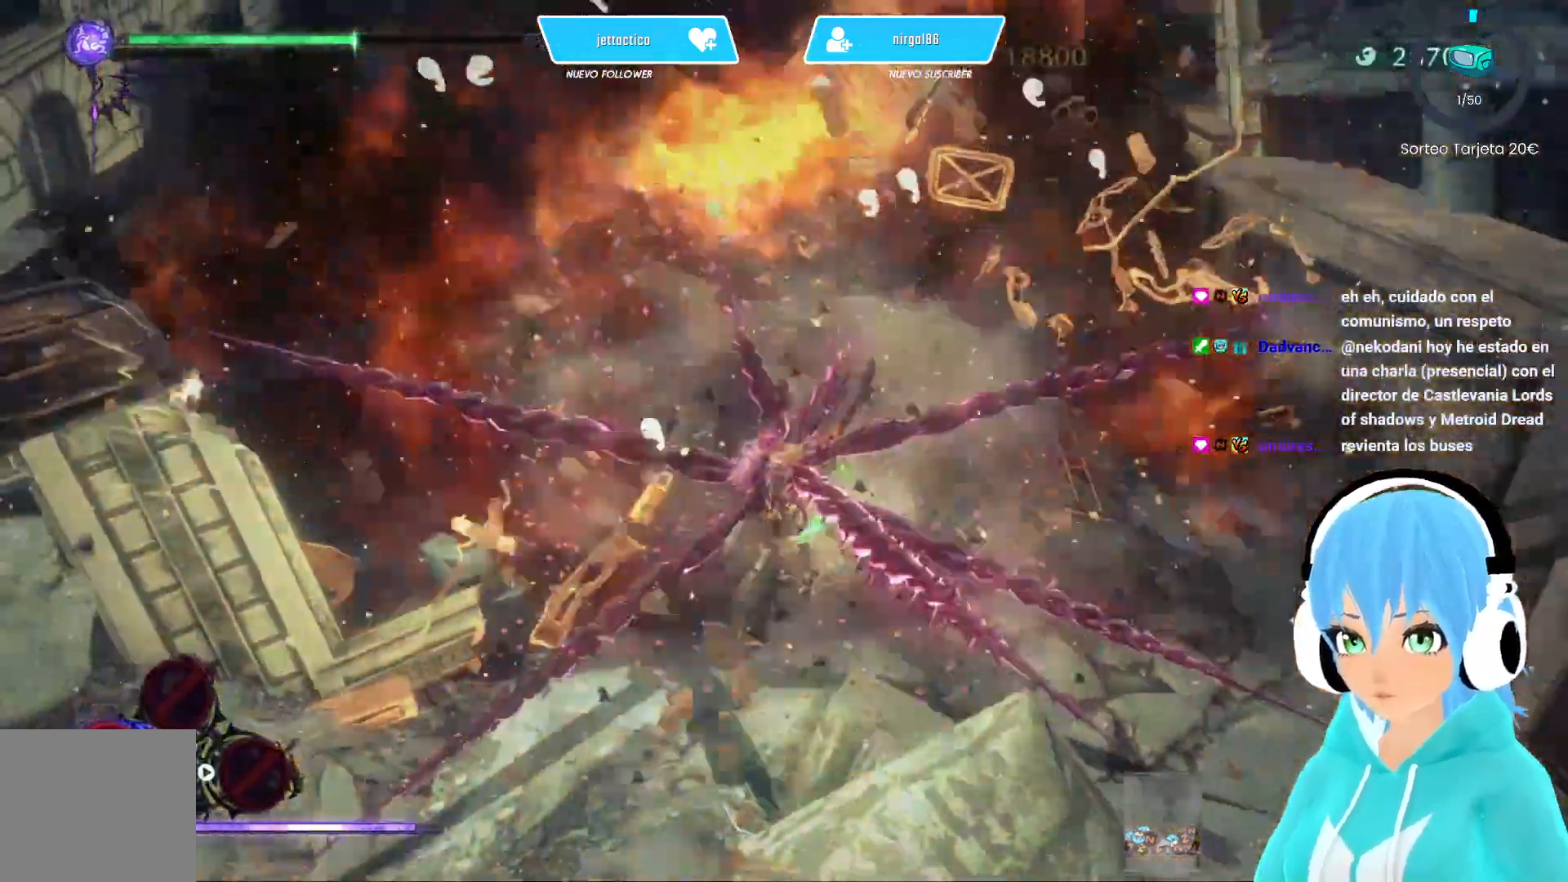
{"buttons": [], "left_stick": "up-left", "right_stick": "center", "events": [[67, "B", "up"], [133, "B", "down"], [200, "B", "up"], [267, "B", "down"], [350, "B", "up"], [383, "B", "down"], [483, "B", "up"]]}
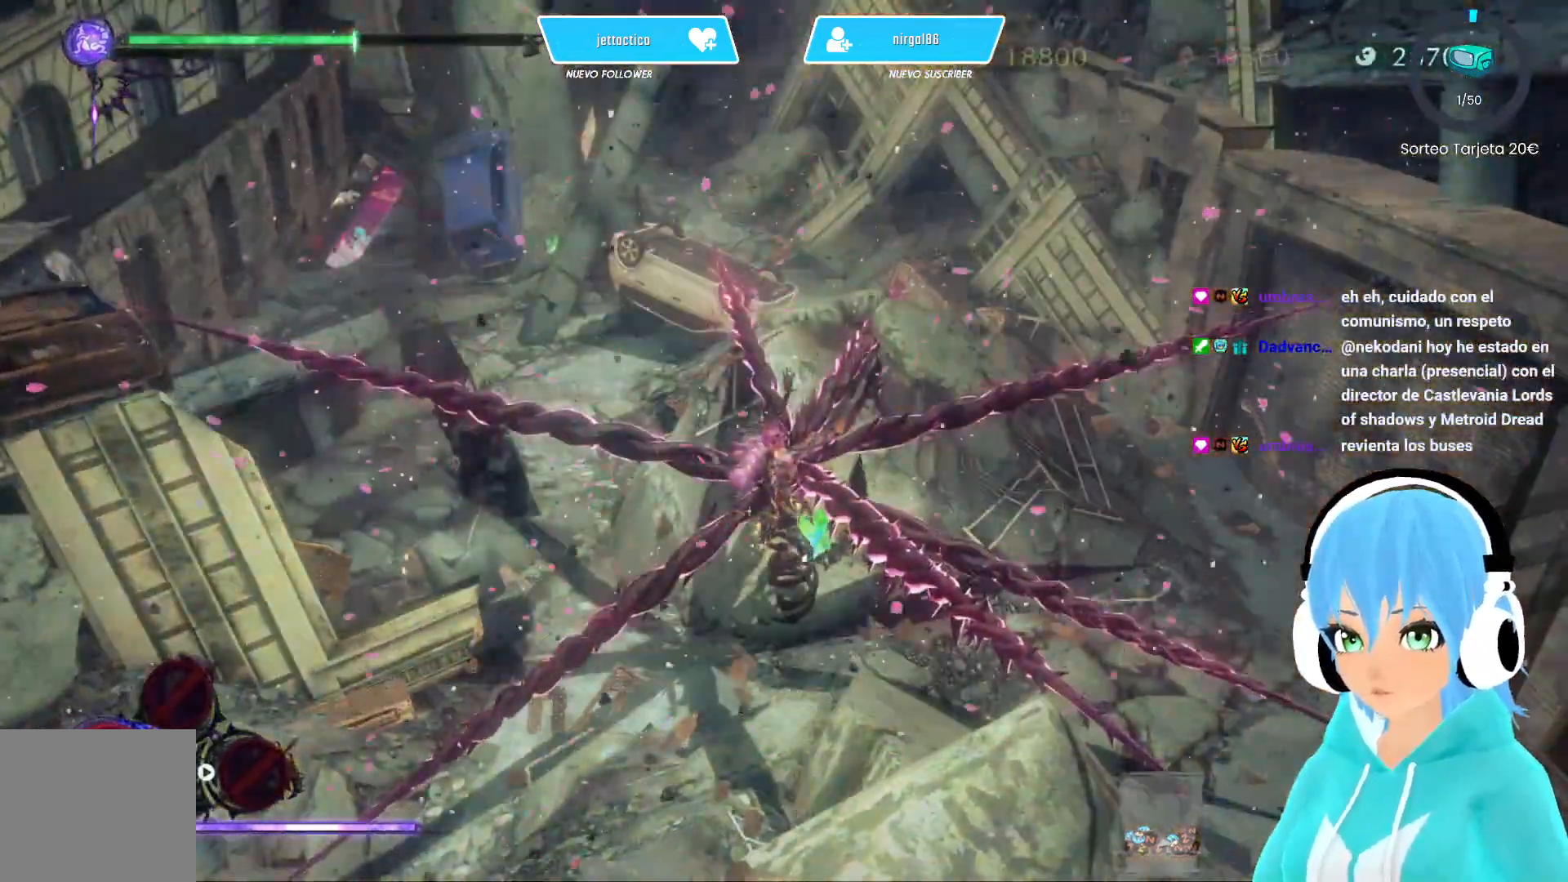
{"buttons": [], "left_stick": "up-right", "right_stick": "center", "events": [[100, "left_stick", "center"], [300, "left_stick", "up-right"]]}
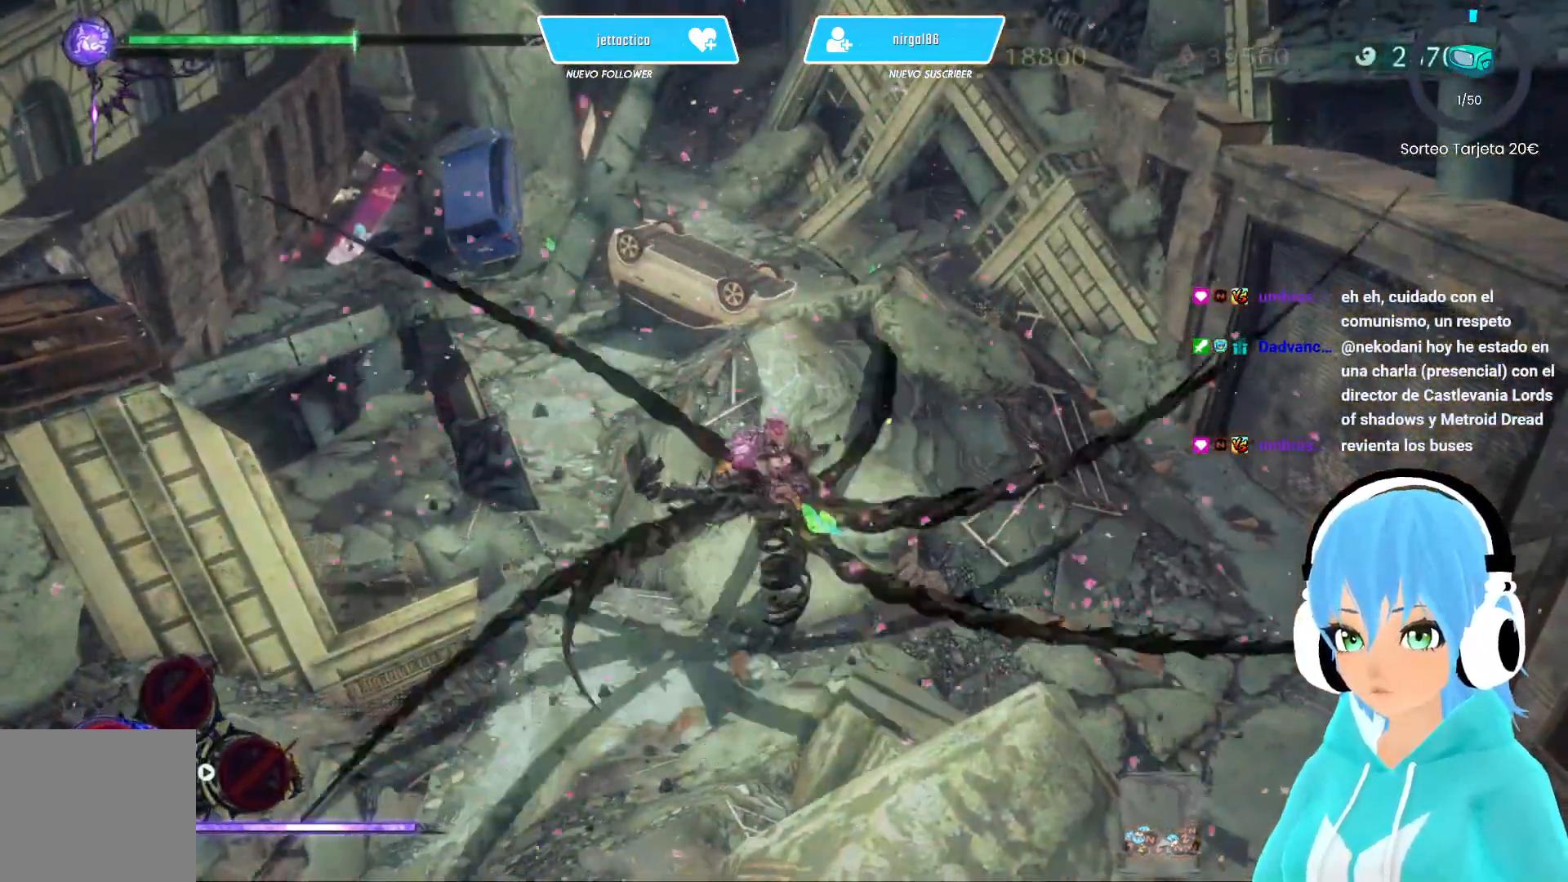
{"buttons": [], "left_stick": "down-right", "right_stick": "center", "events": [[367, "left_stick", "down-right"]]}
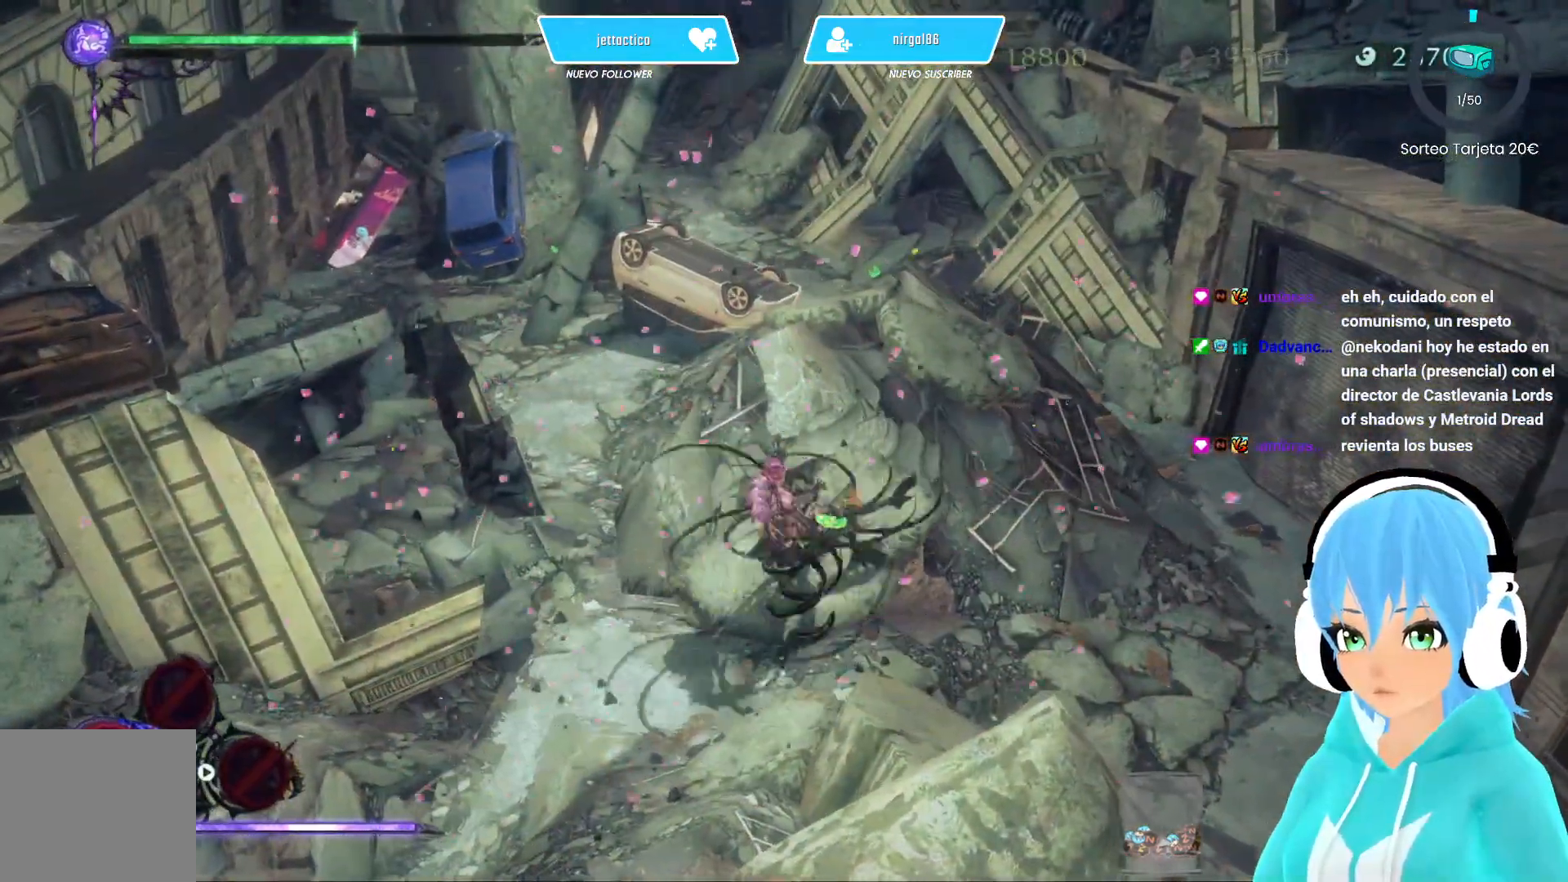
{"buttons": [], "left_stick": "down-left", "right_stick": "center", "events": [[350, "A", "down"], [433, "A", "up"], [483, "left_stick", "down-left"]]}
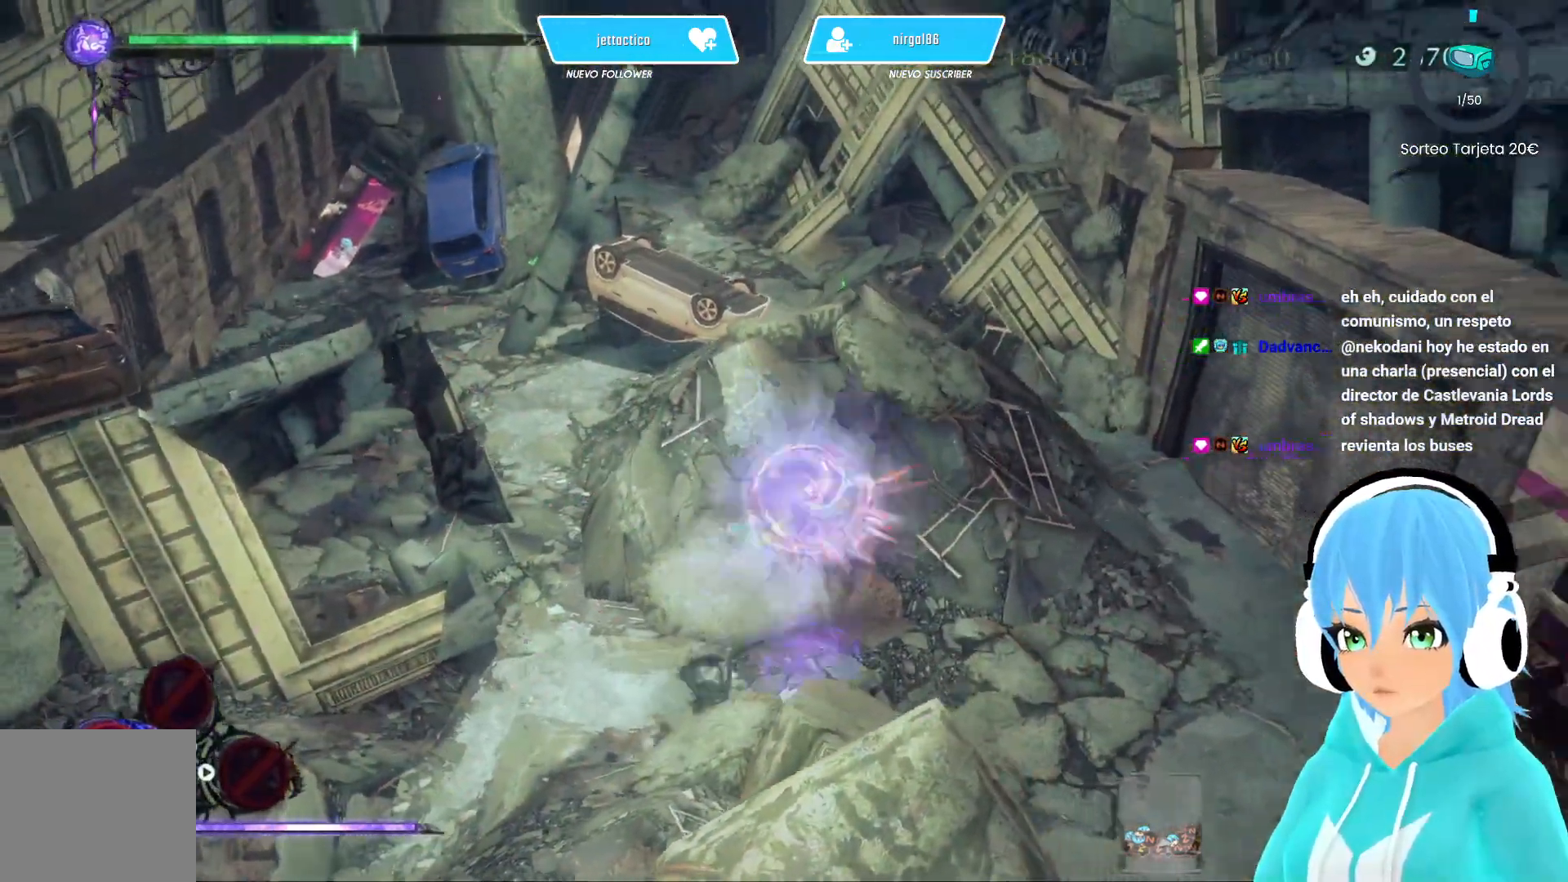
{"buttons": [], "left_stick": "up-left", "right_stick": "left", "events": [[367, "left_stick", "up-left"], [400, "right_stick", "left"]]}
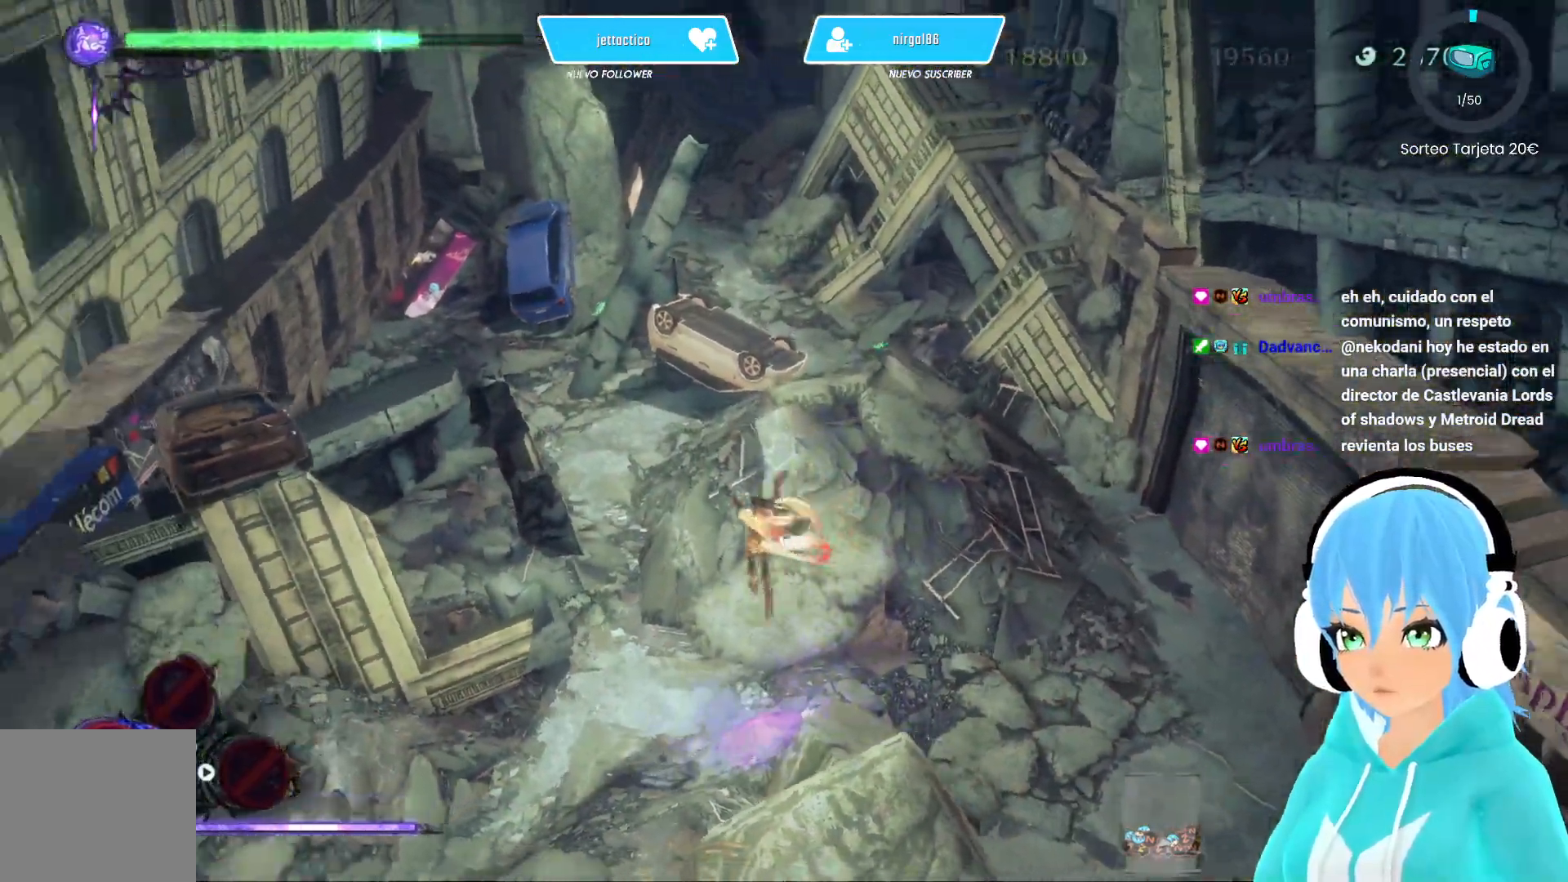
{"buttons": [], "left_stick": "up", "right_stick": "center", "events": [[150, "right_stick", "center"], [167, "left_stick", "up"], [217, "A", "down"], [317, "A", "up"]]}
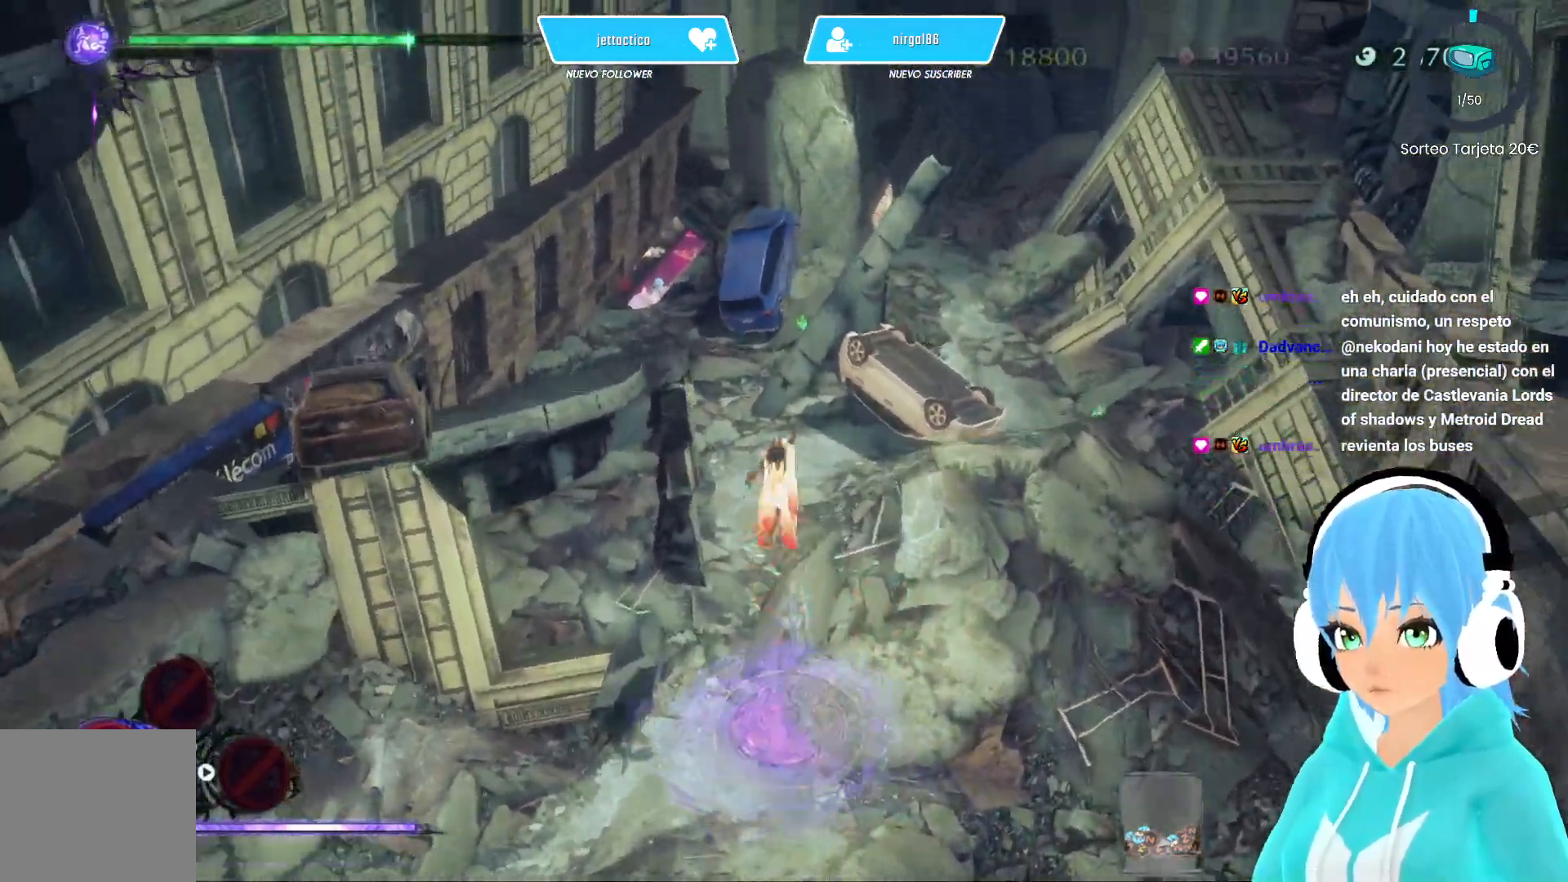
{"buttons": [], "left_stick": "up", "right_stick": "center", "events": []}
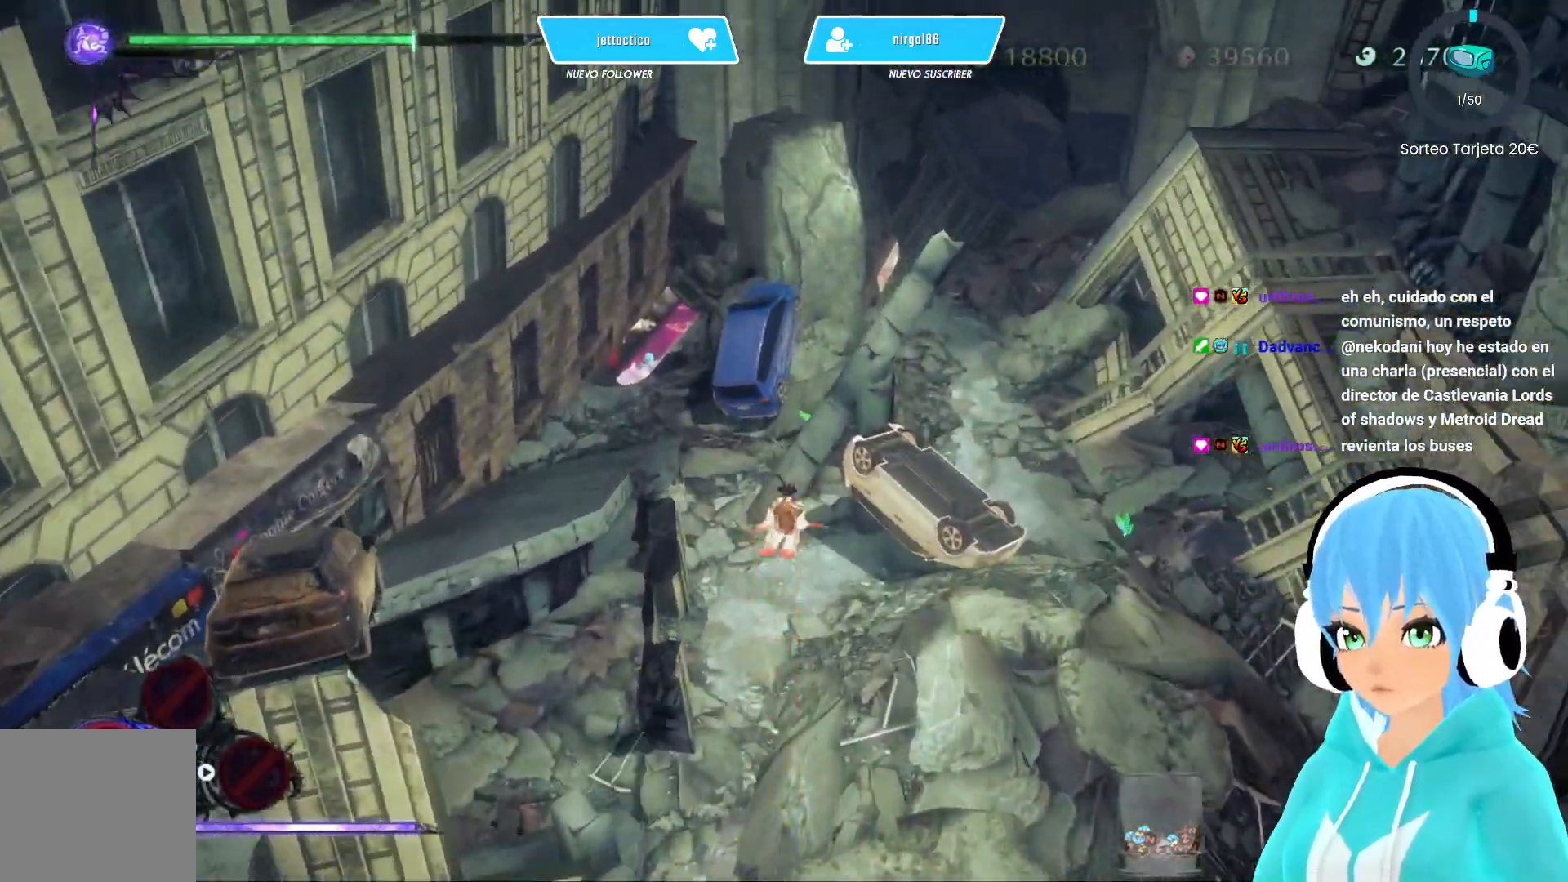
{"buttons": [], "left_stick": "up", "right_stick": "left", "events": [[500, "right_stick", "left"]]}
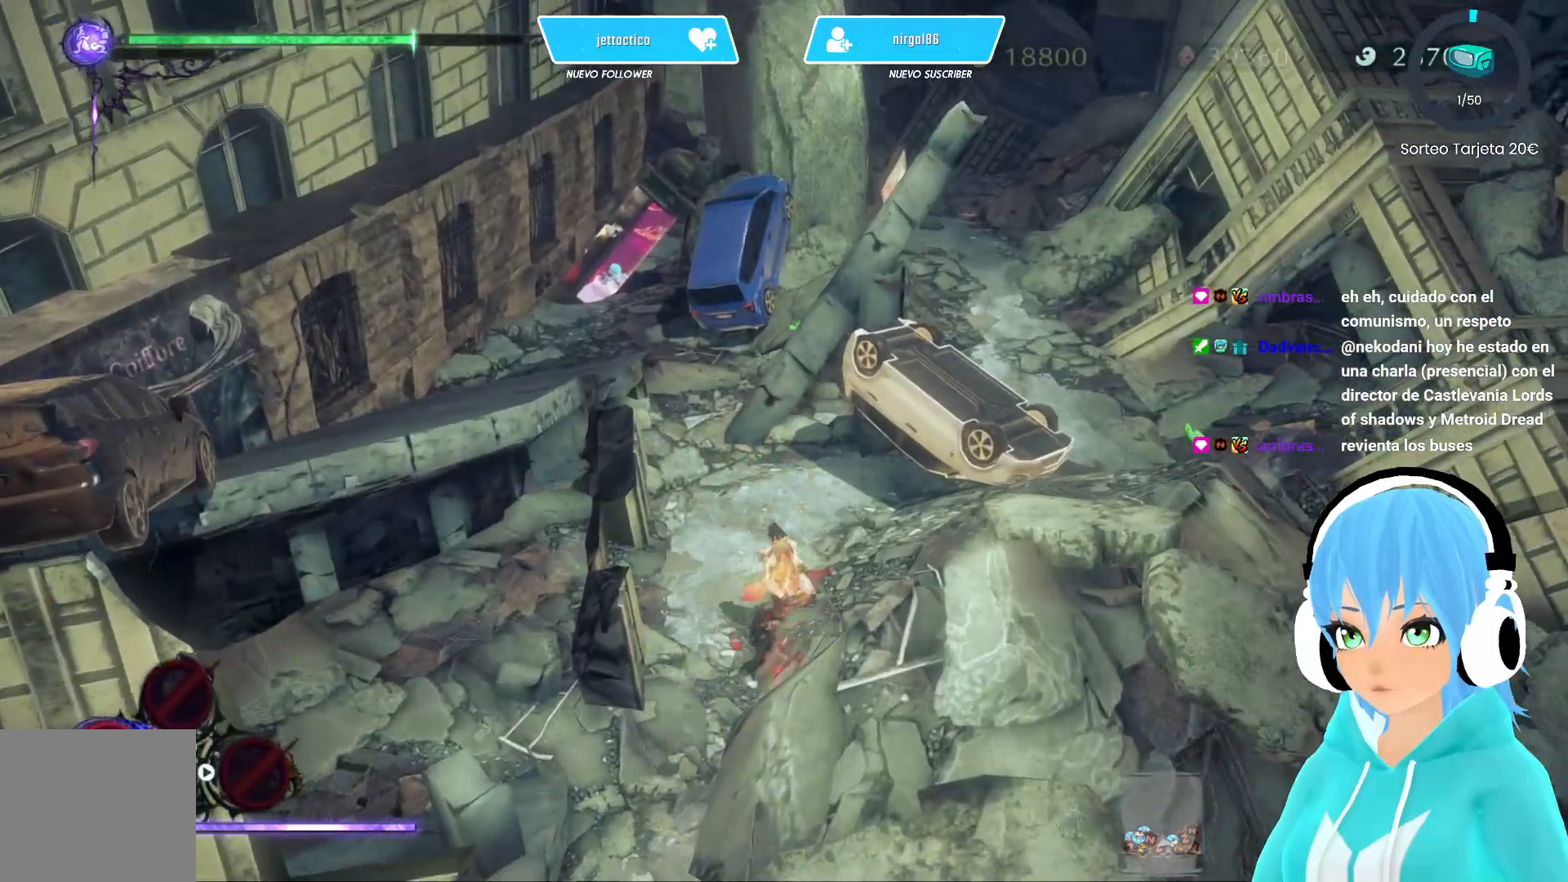
{"buttons": [], "left_stick": "up", "right_stick": "center", "events": [[117, "right_stick", "center"]]}
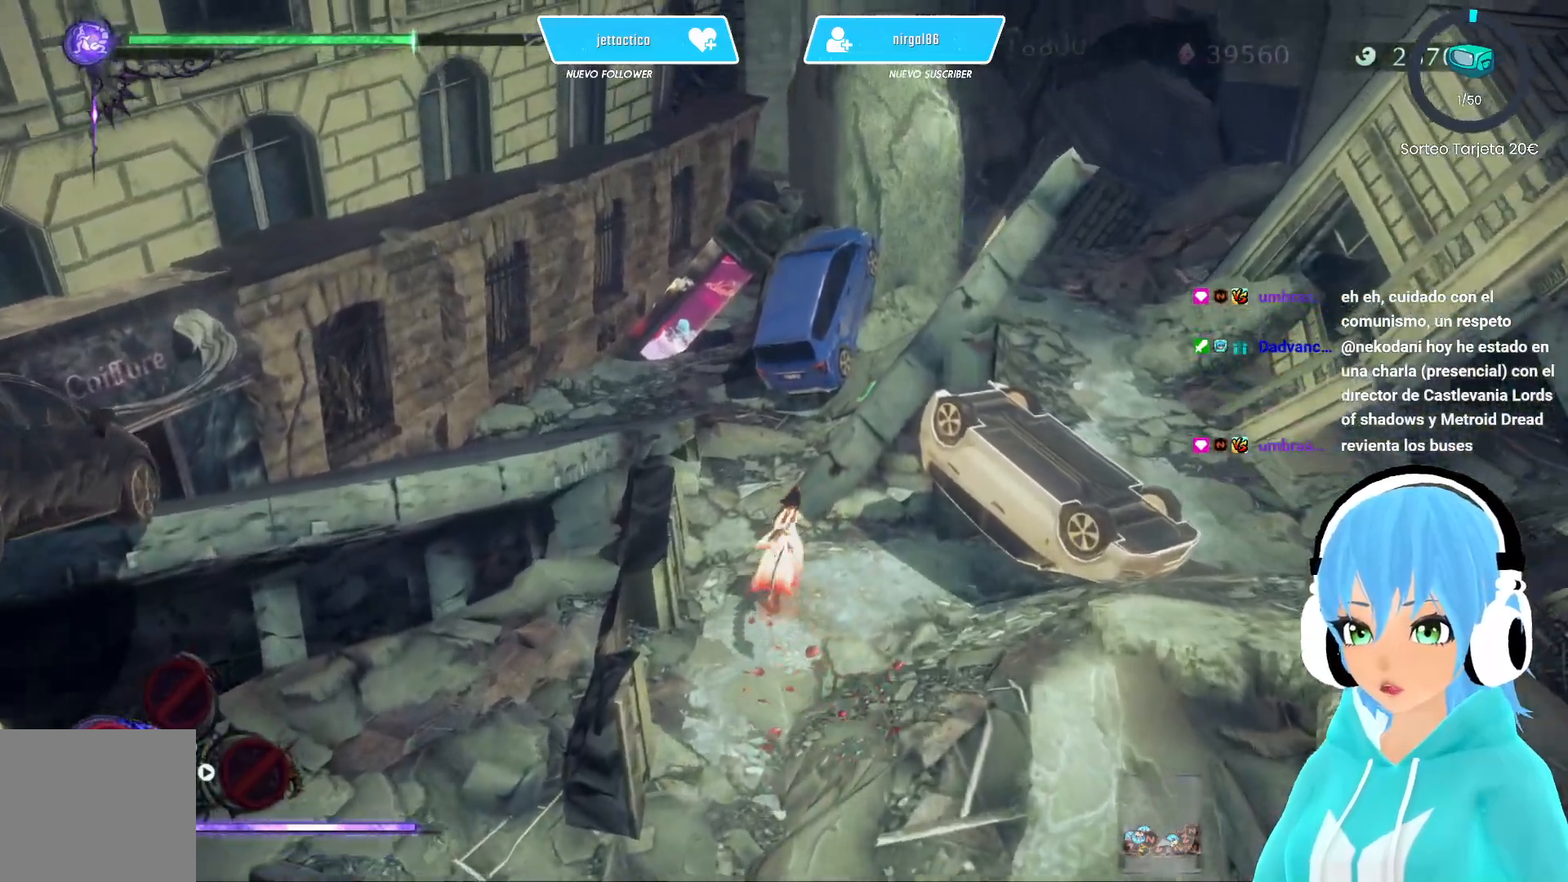
{"buttons": [], "left_stick": "down", "right_stick": "center", "events": [[383, "left_stick", "left"], [467, "left_stick", "down"]]}
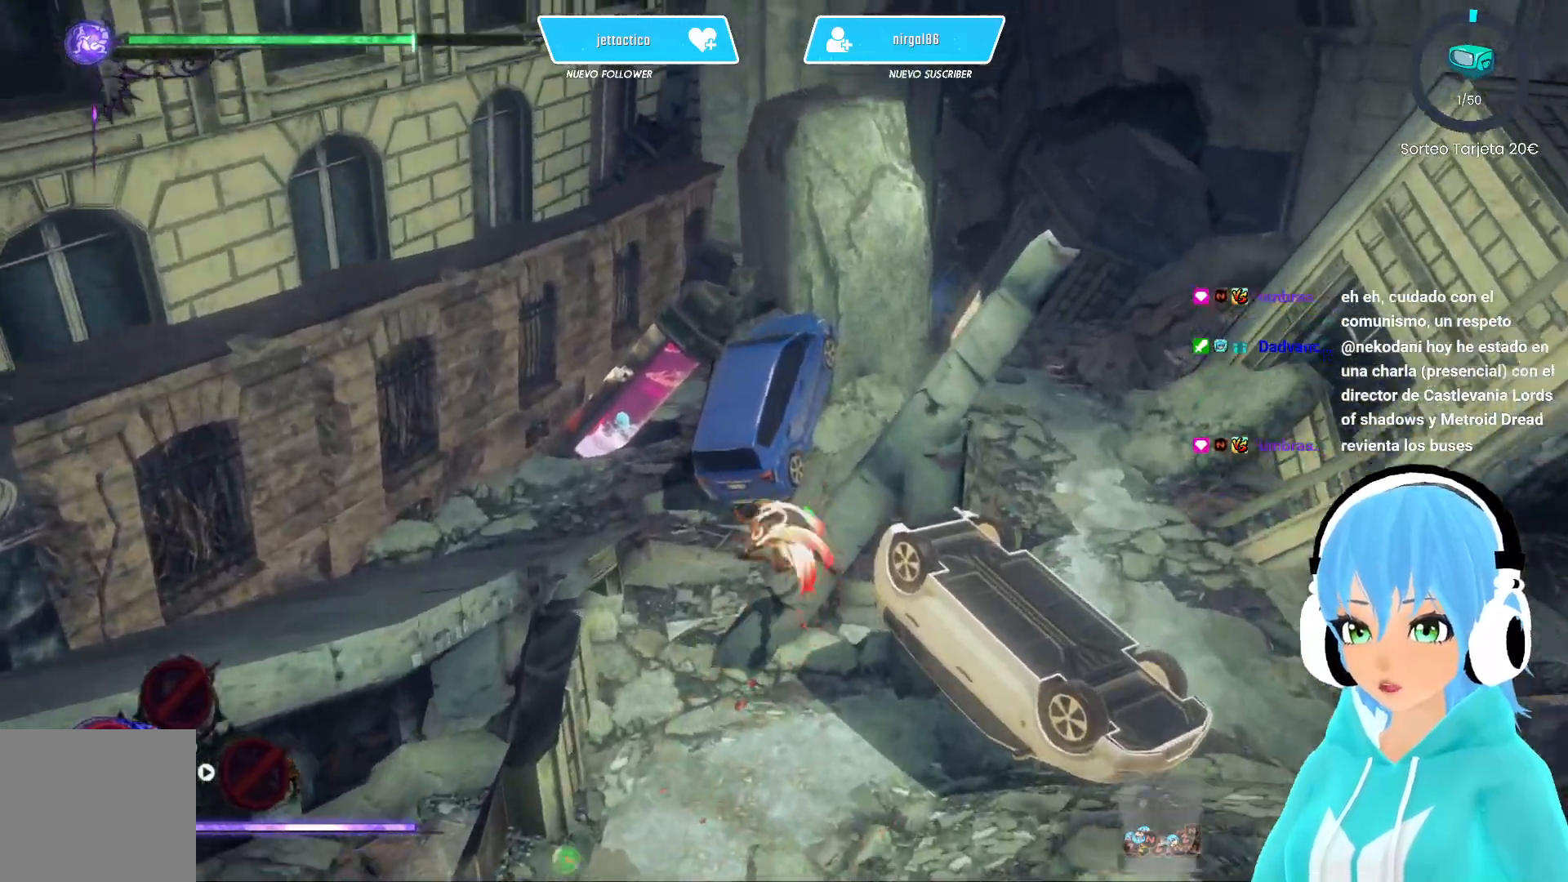
{"buttons": [], "left_stick": "center", "right_stick": "center", "events": [[67, "B", "down"], [117, "B", "up"], [117, "left_stick", "up-left"], [267, "left_stick", "center"]]}
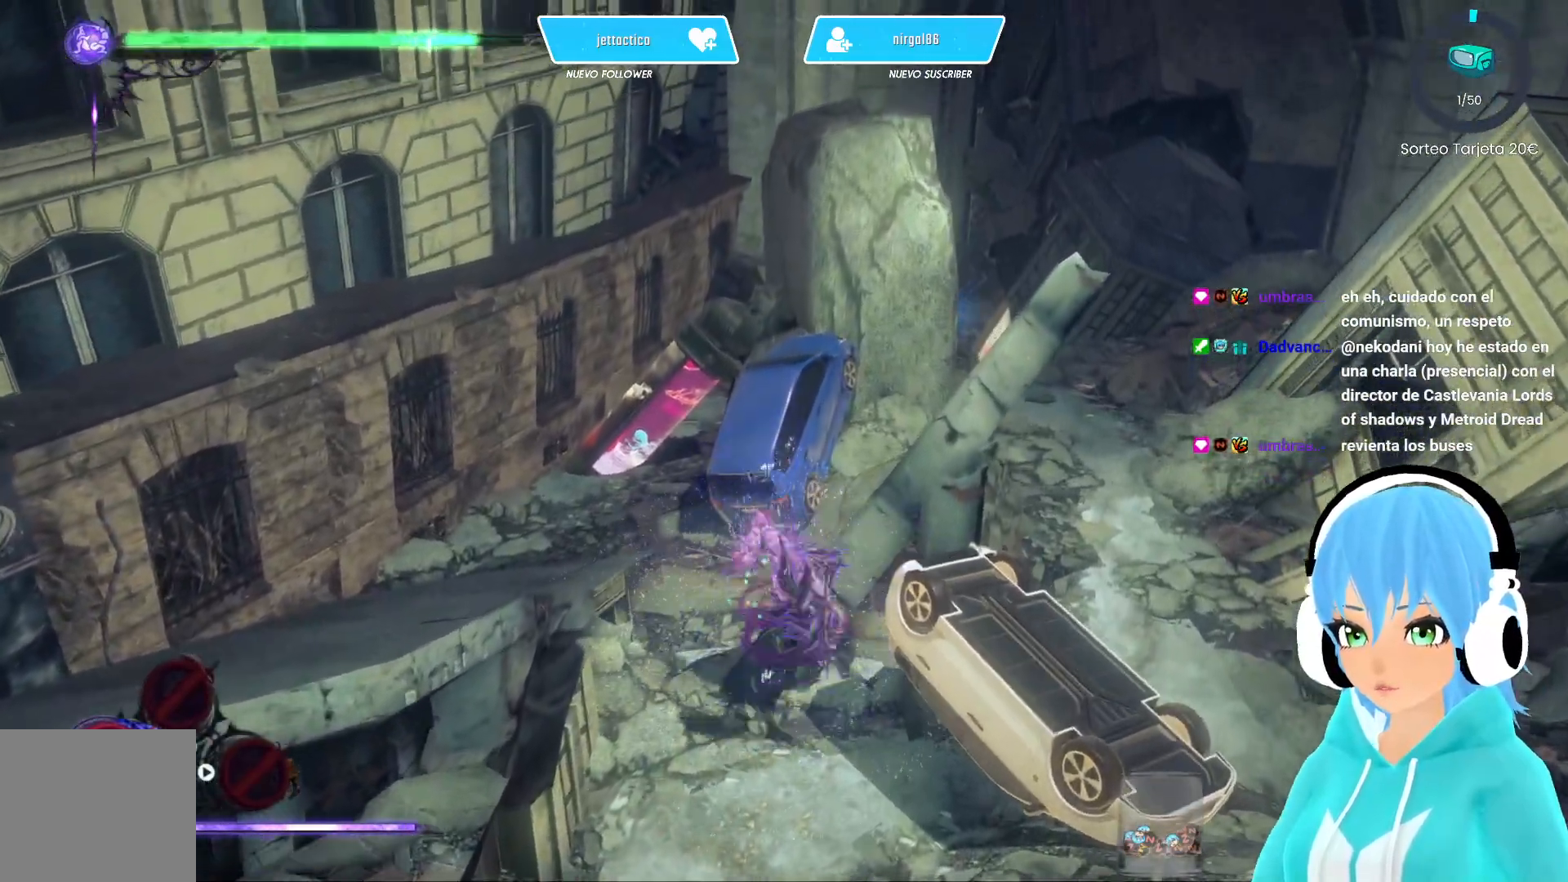
{"buttons": [], "left_stick": "center", "right_stick": "right", "events": [[233, "right_stick", "right"]]}
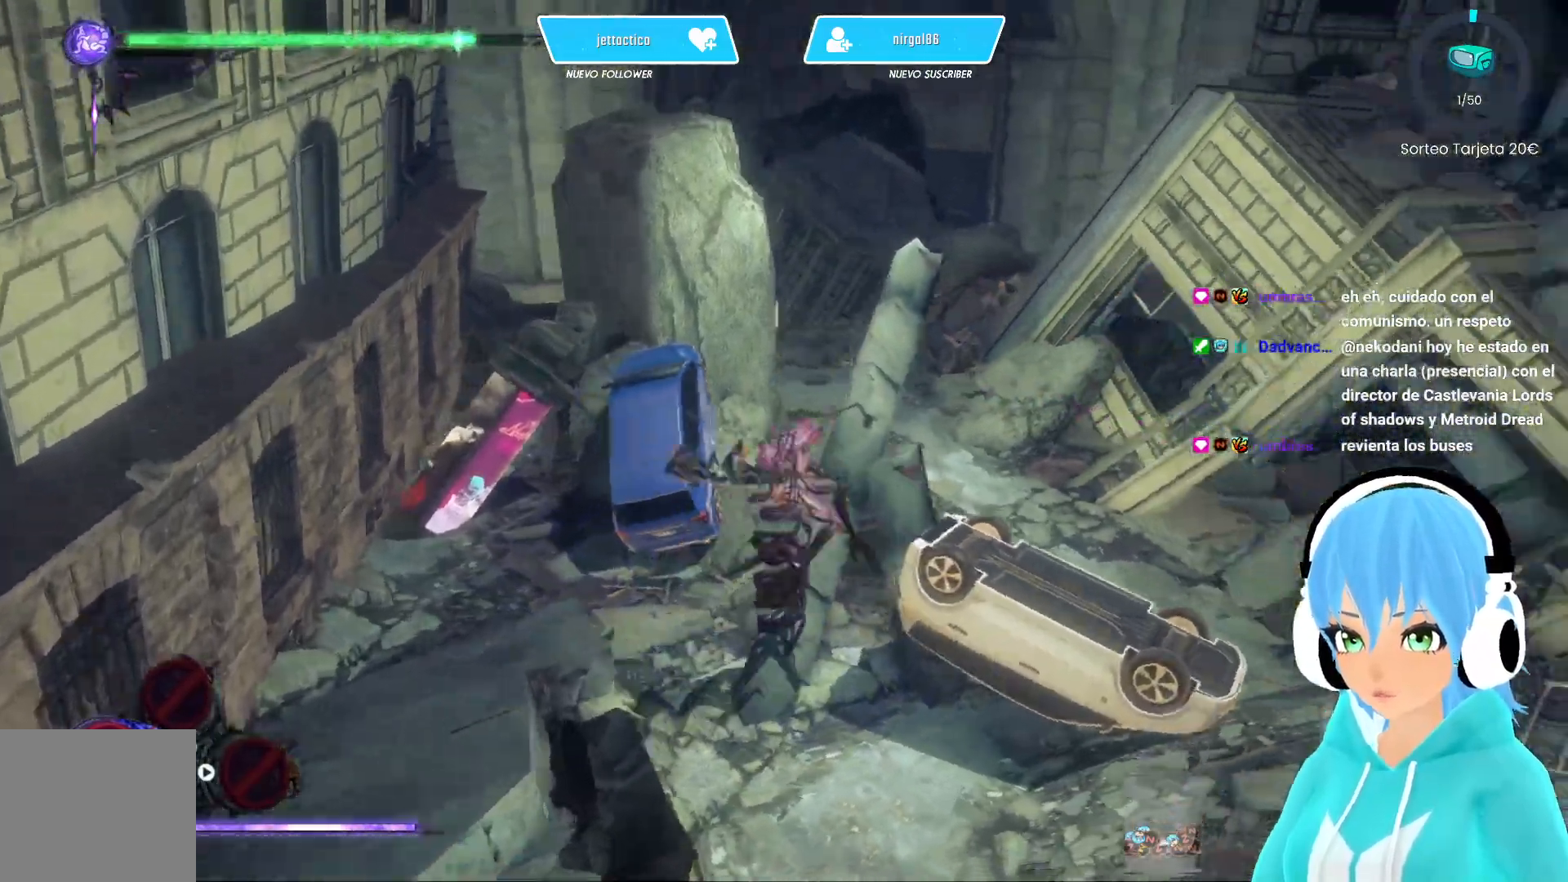
{"buttons": [], "left_stick": "center", "right_stick": "center", "events": [[383, "right_stick", "center"]]}
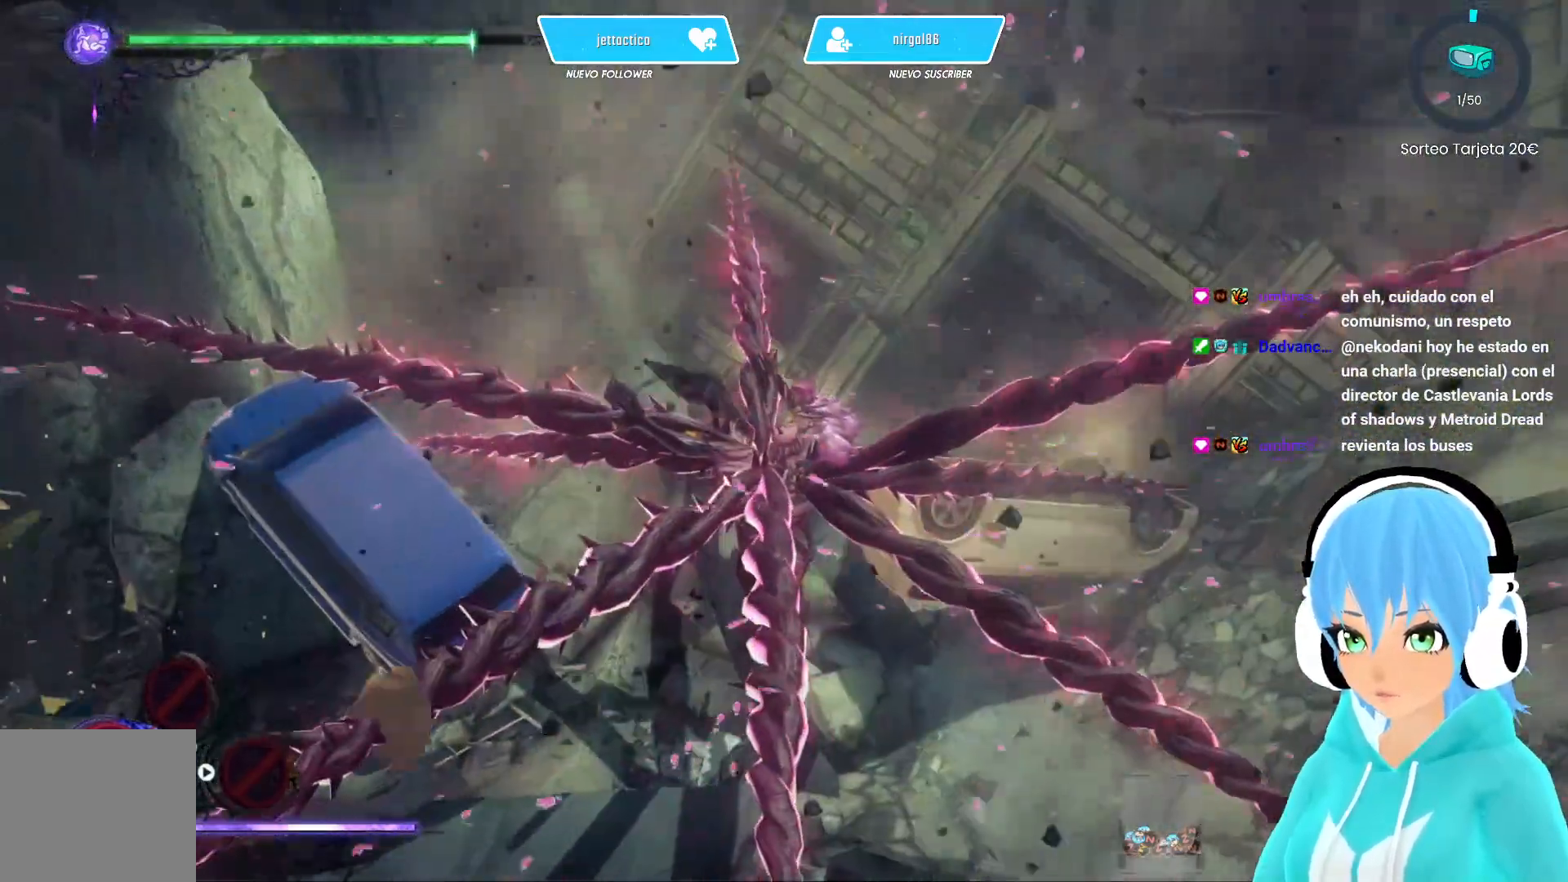
{"buttons": ["B"], "left_stick": "up-right", "right_stick": "center", "events": [[433, "B", "down"], [467, "left_stick", "up-right"]]}
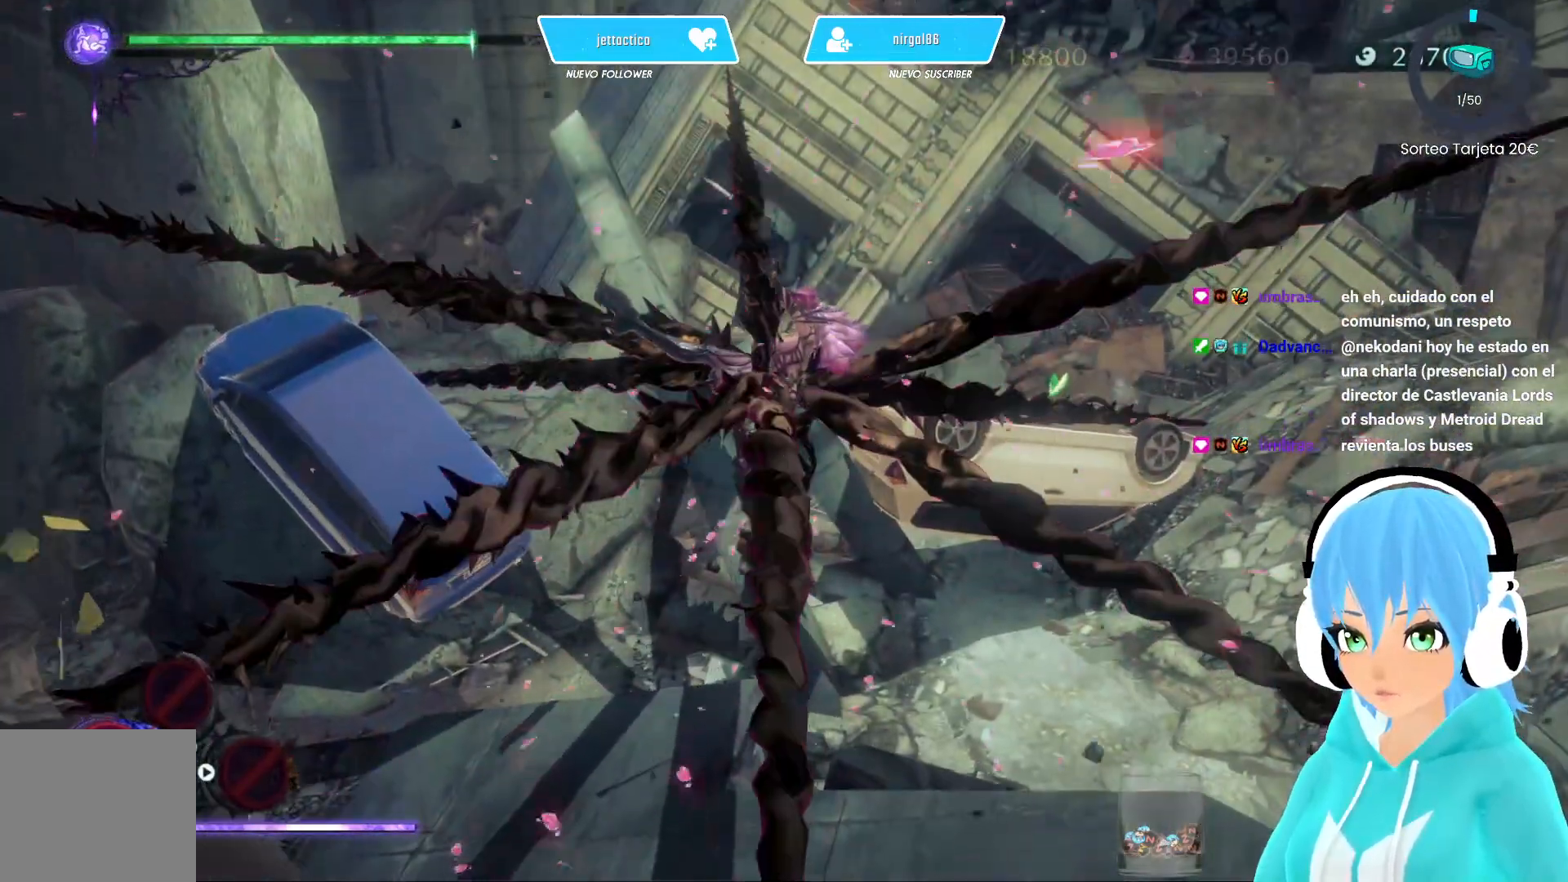
{"buttons": ["B"], "left_stick": "up-right", "right_stick": "center", "events": [[50, "B", "up"], [117, "B", "down"], [200, "B", "up"], [267, "B", "down"], [350, "B", "up"], [433, "B", "down"]]}
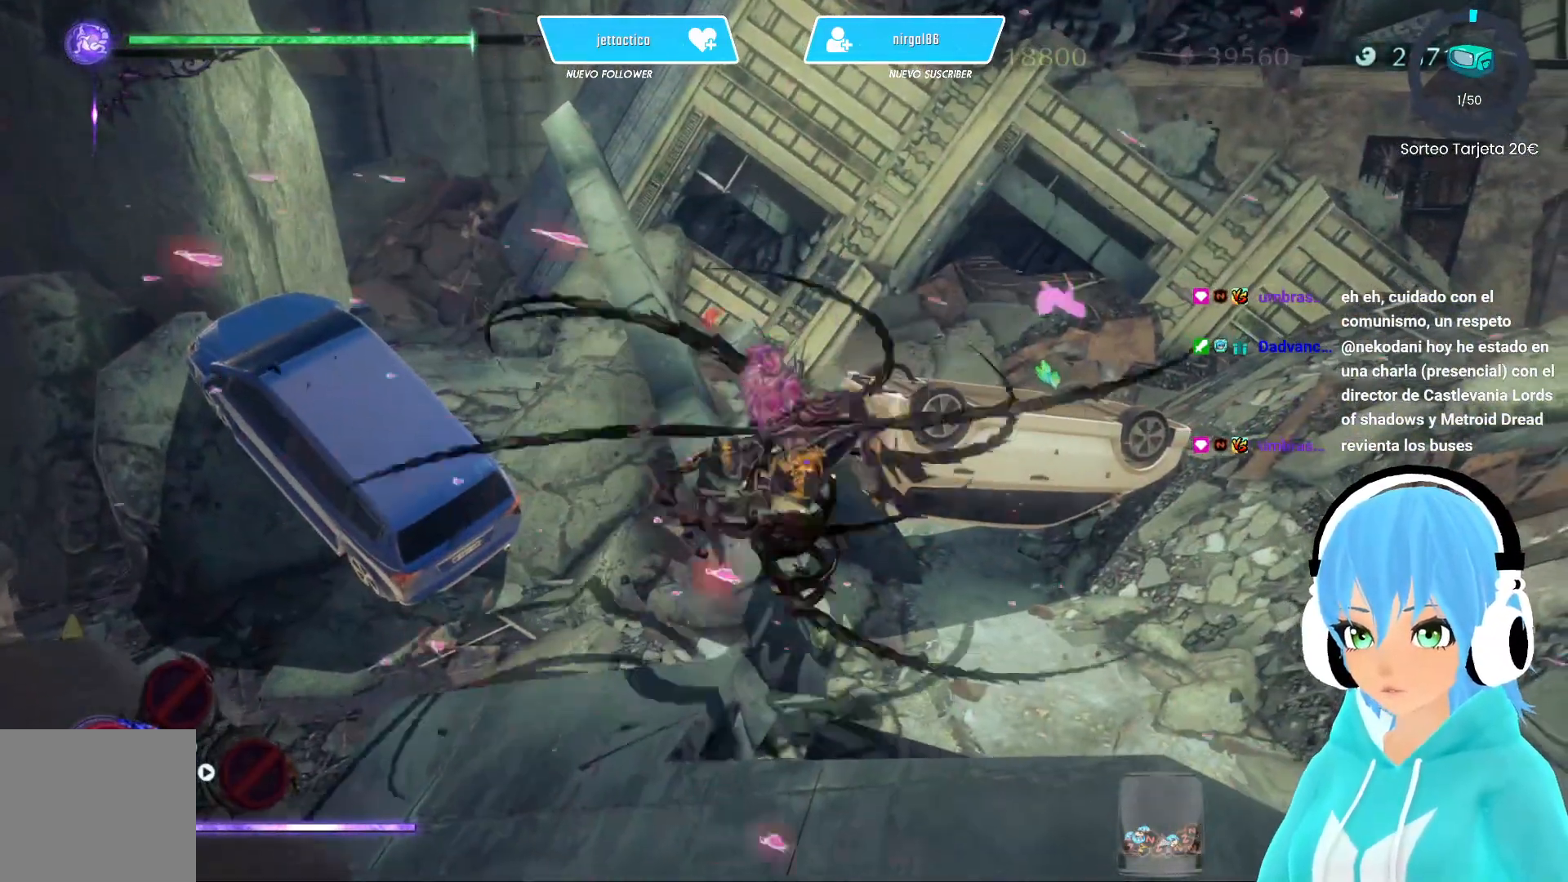
{"buttons": [], "left_stick": "up-right", "right_stick": "center", "events": [[17, "B", "up"], [83, "B", "down"], [167, "B", "up"], [250, "B", "down"], [317, "B", "up"], [383, "B", "down"], [483, "B", "up"]]}
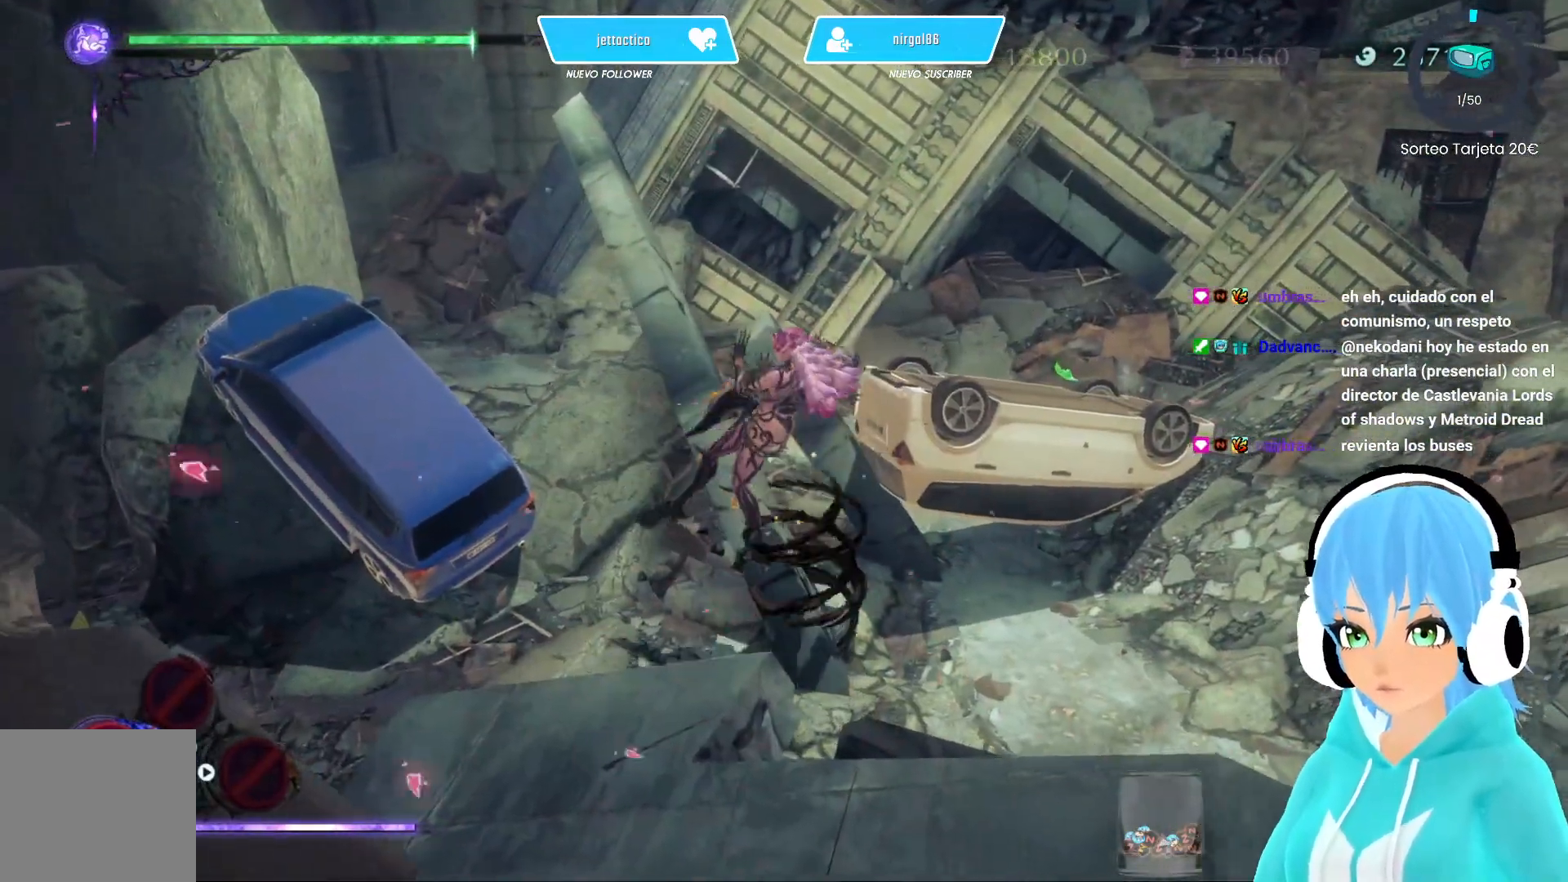
{"buttons": [], "left_stick": "up-right", "right_stick": "center", "events": [[50, "B", "down"], [150, "B", "up"], [200, "B", "down"], [317, "B", "up"], [383, "B", "down"], [467, "B", "up"]]}
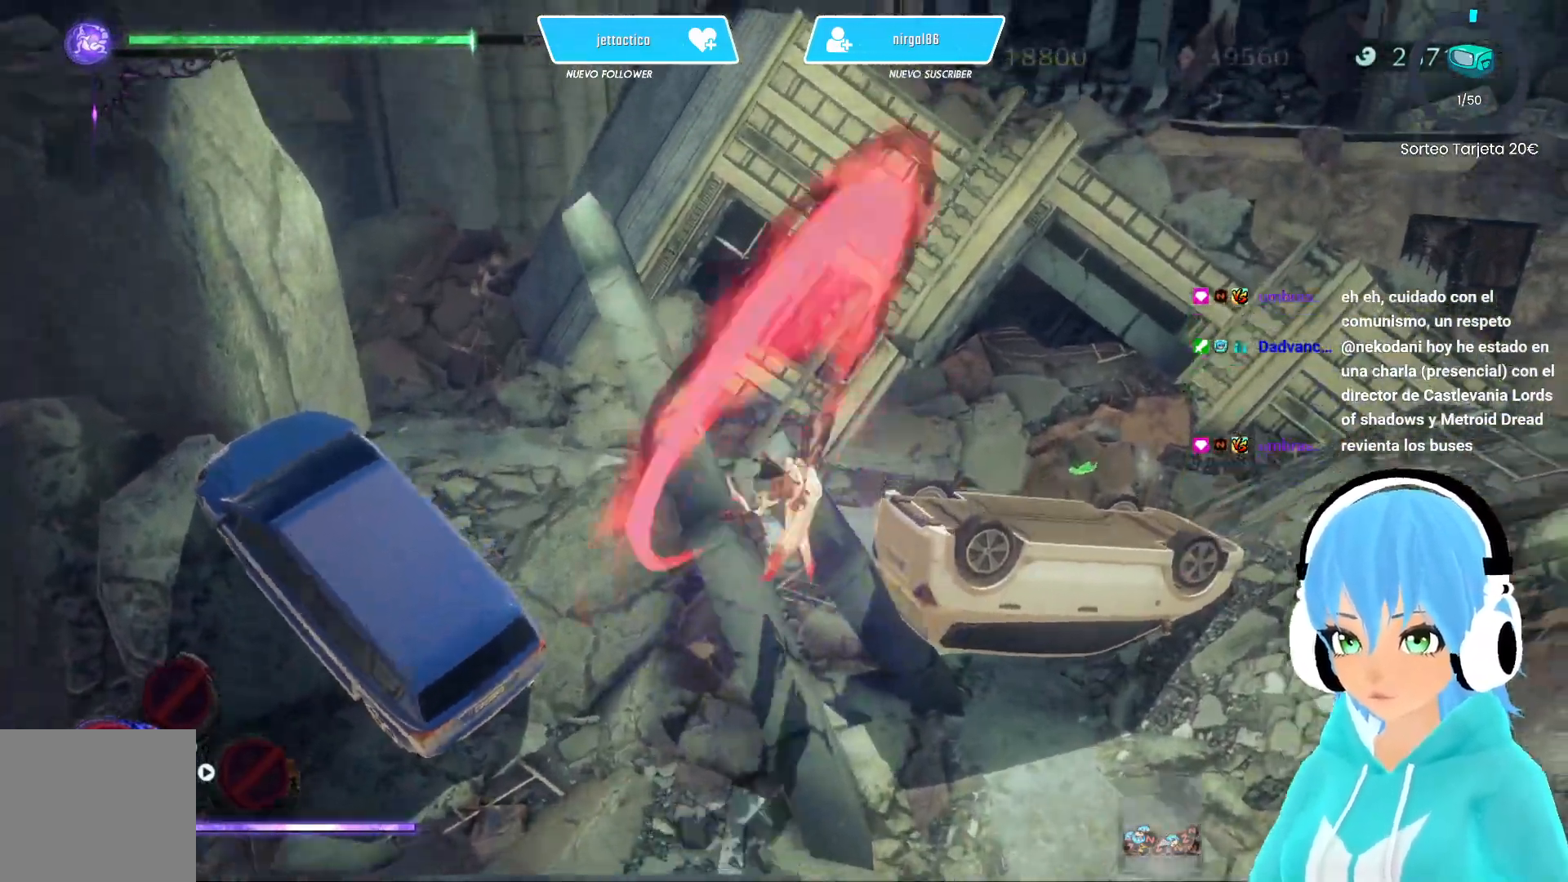
{"buttons": [], "left_stick": "up-right", "right_stick": "center", "events": [[50, "B", "down"], [150, "B", "up"], [217, "B", "down"], [300, "B", "up"], [367, "B", "down"], [467, "B", "up"]]}
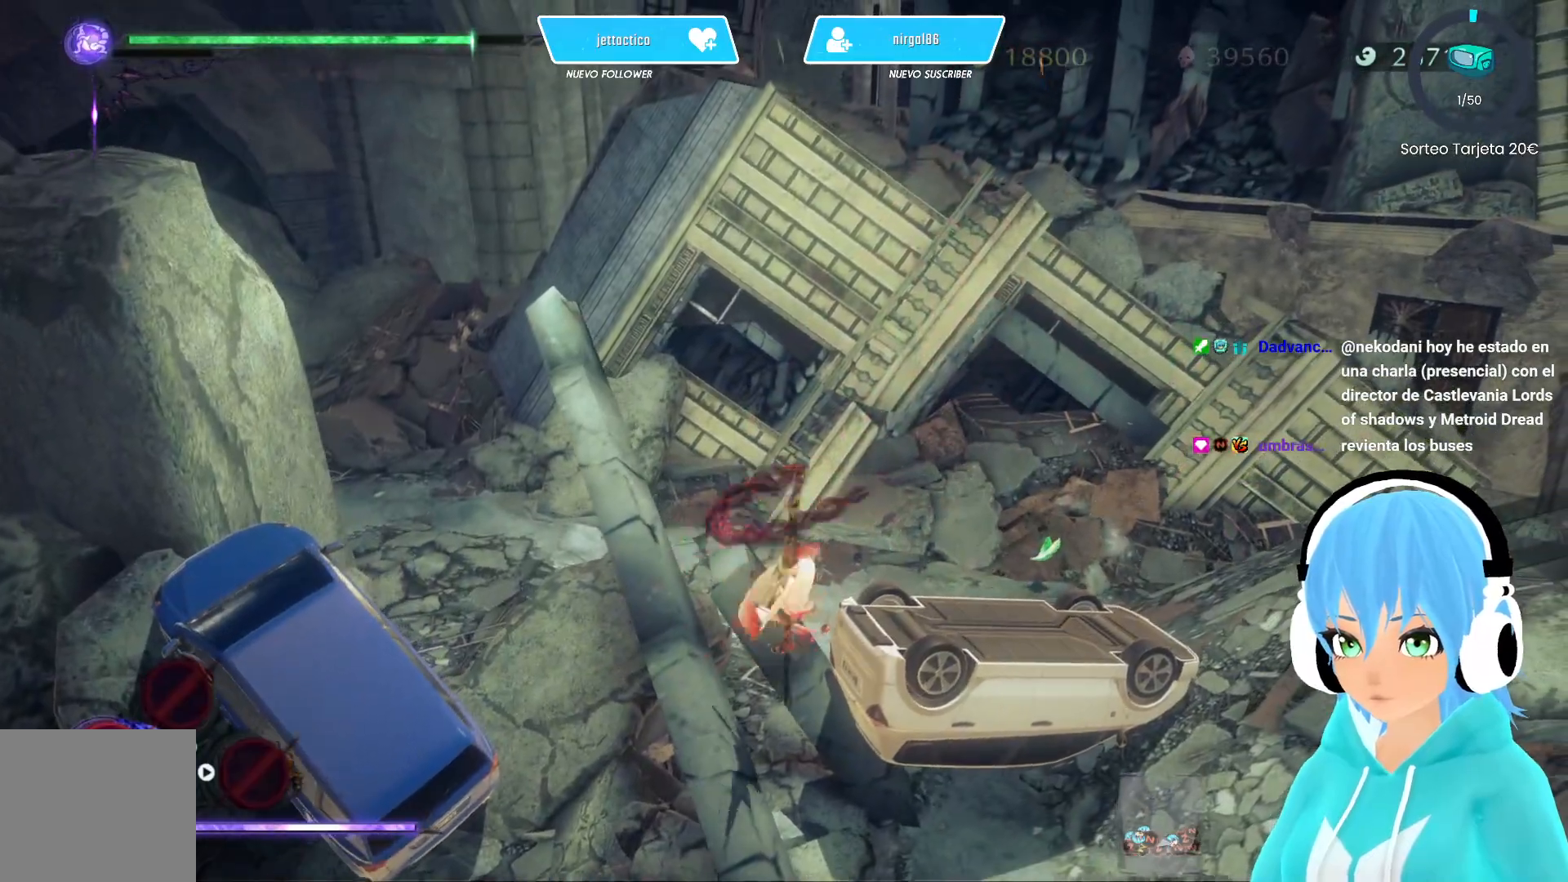
{"buttons": ["B"], "left_stick": "right", "right_stick": "center", "events": [[50, "B", "down"], [100, "left_stick", "right"], [117, "B", "up"], [200, "B", "down"], [283, "B", "up"], [333, "B", "down"], [417, "B", "up"], [483, "B", "down"]]}
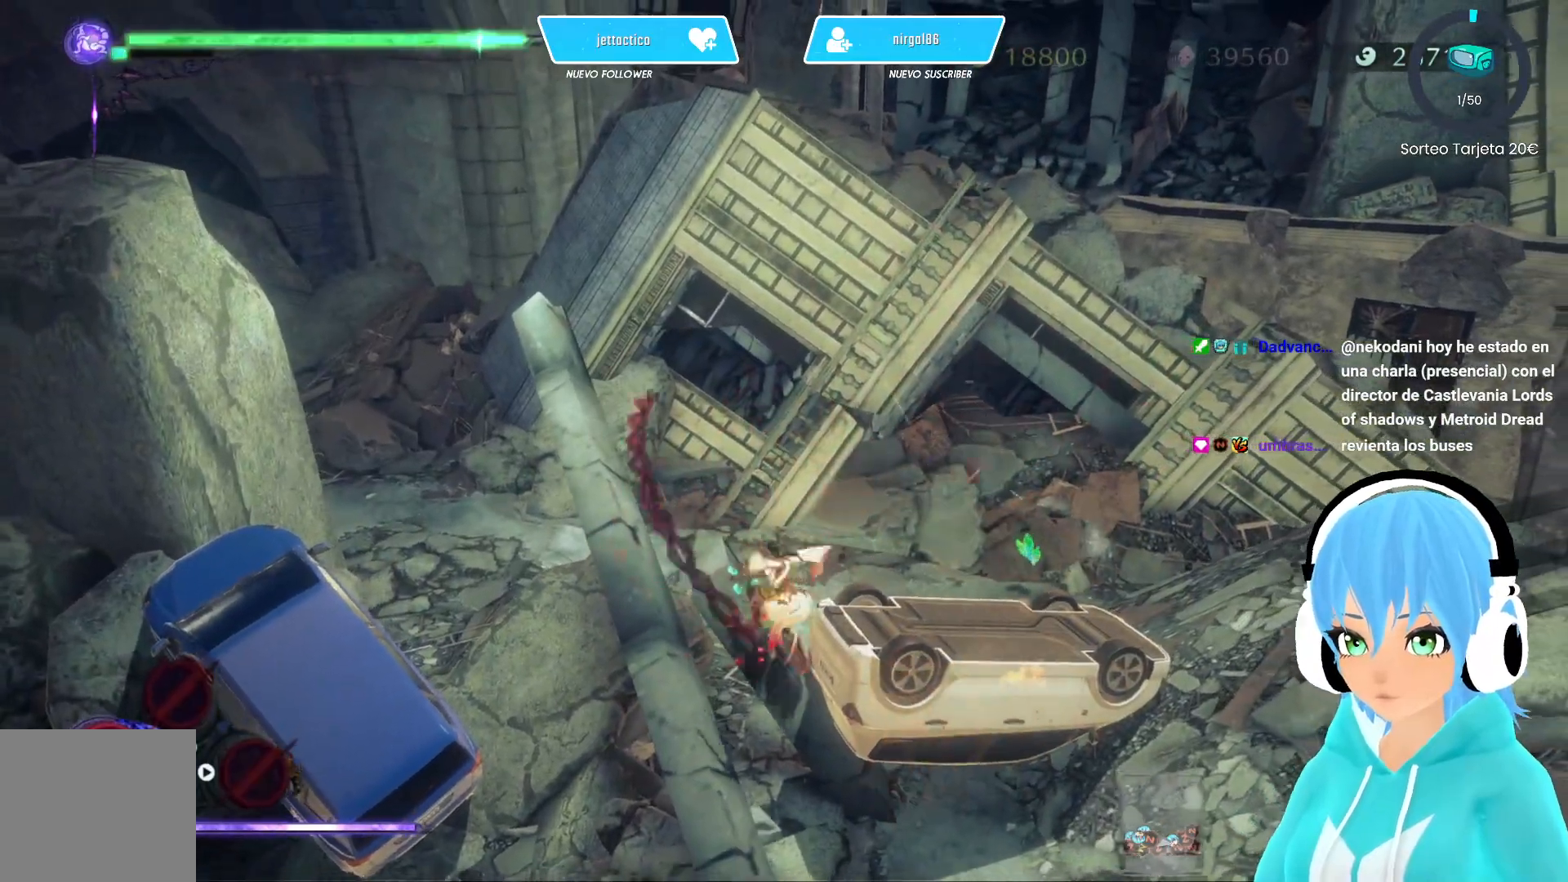
{"buttons": ["B"], "left_stick": "center", "right_stick": "down-left", "events": [[100, "B", "up"], [100, "left_stick", "center"], [167, "B", "down"], [250, "B", "up"], [283, "right_stick", "down-left"], [317, "B", "down"], [417, "B", "up"], [467, "B", "down"]]}
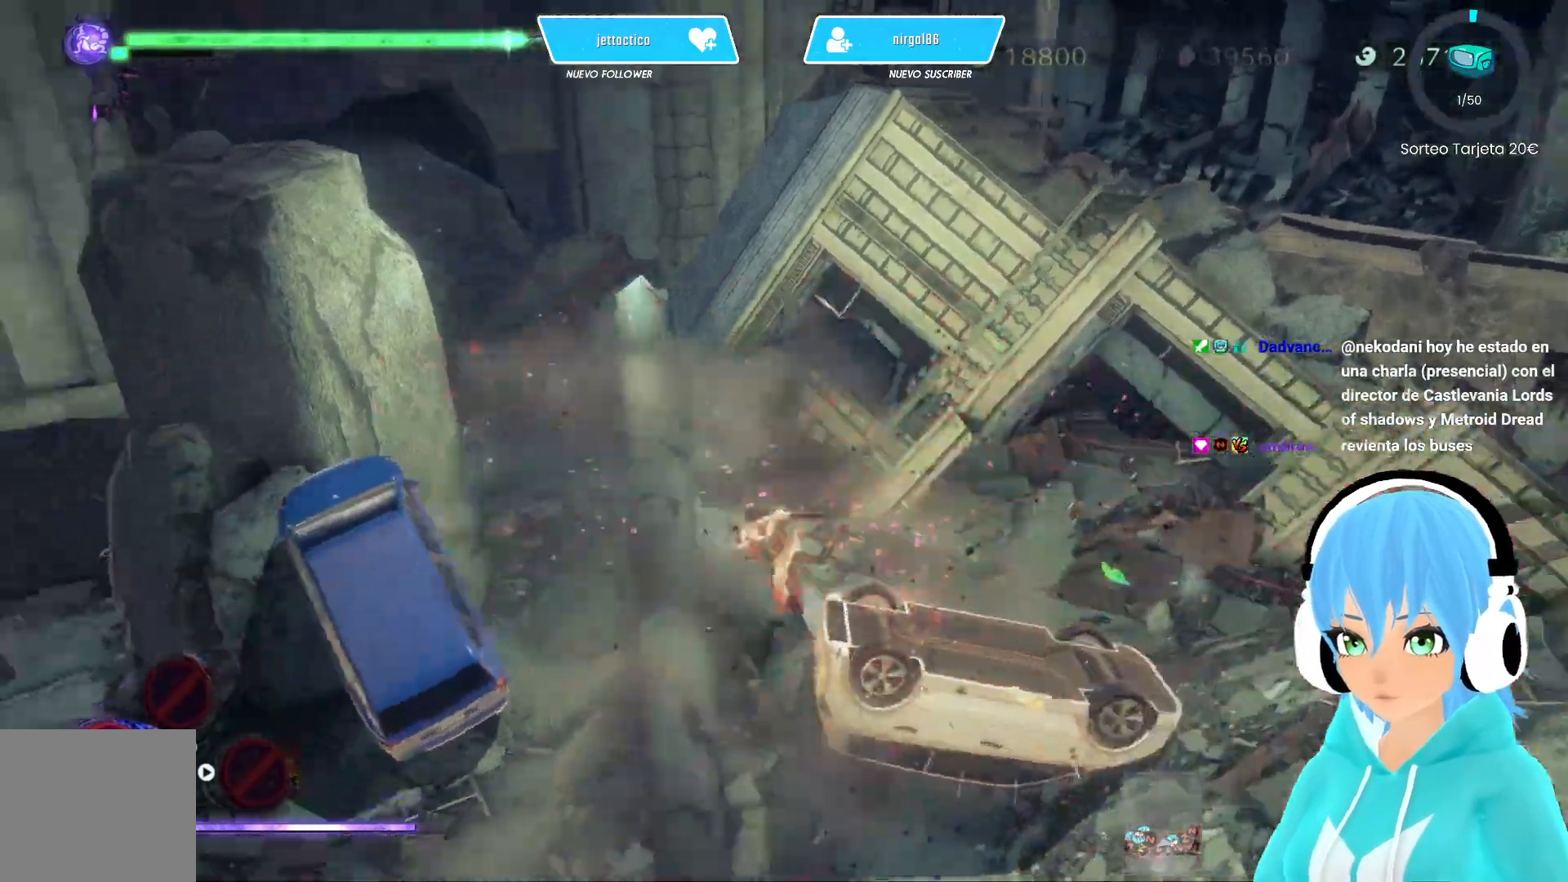
{"buttons": ["B"], "left_stick": "center", "right_stick": "down-left", "events": [[50, "B", "up"], [133, "B", "down"], [200, "B", "up"], [283, "B", "down"], [367, "B", "up"], [433, "B", "down"]]}
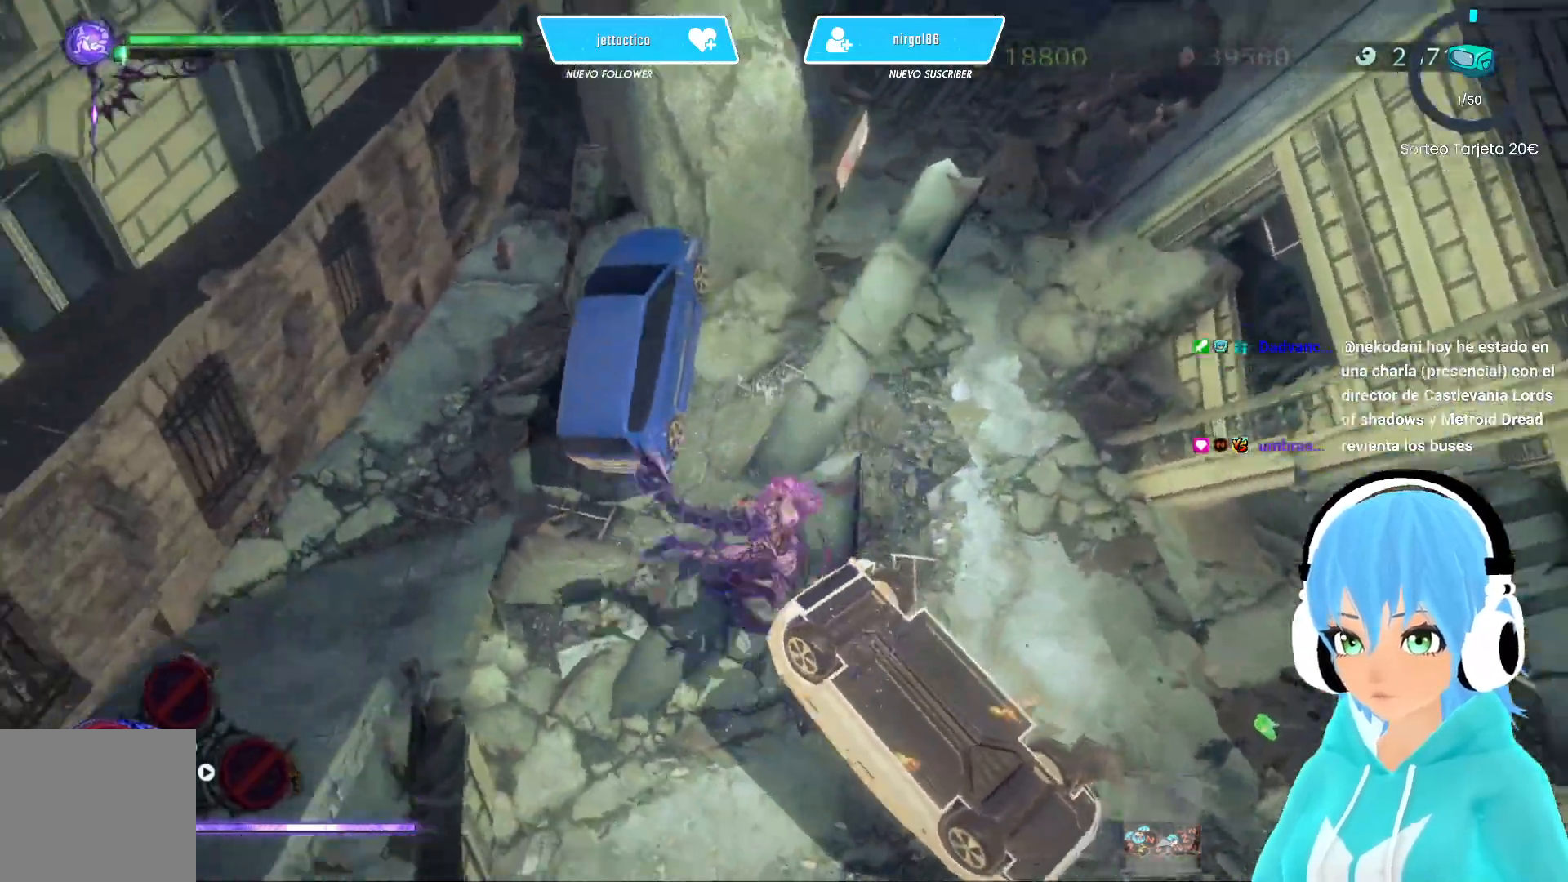
{"buttons": [], "left_stick": "up-left", "right_stick": "center", "events": [[17, "B", "up"], [83, "B", "down"], [167, "B", "up"], [167, "right_stick", "center"], [250, "B", "down"], [333, "B", "up"], [417, "B", "down"], [483, "B", "up"], [483, "left_stick", "up-left"]]}
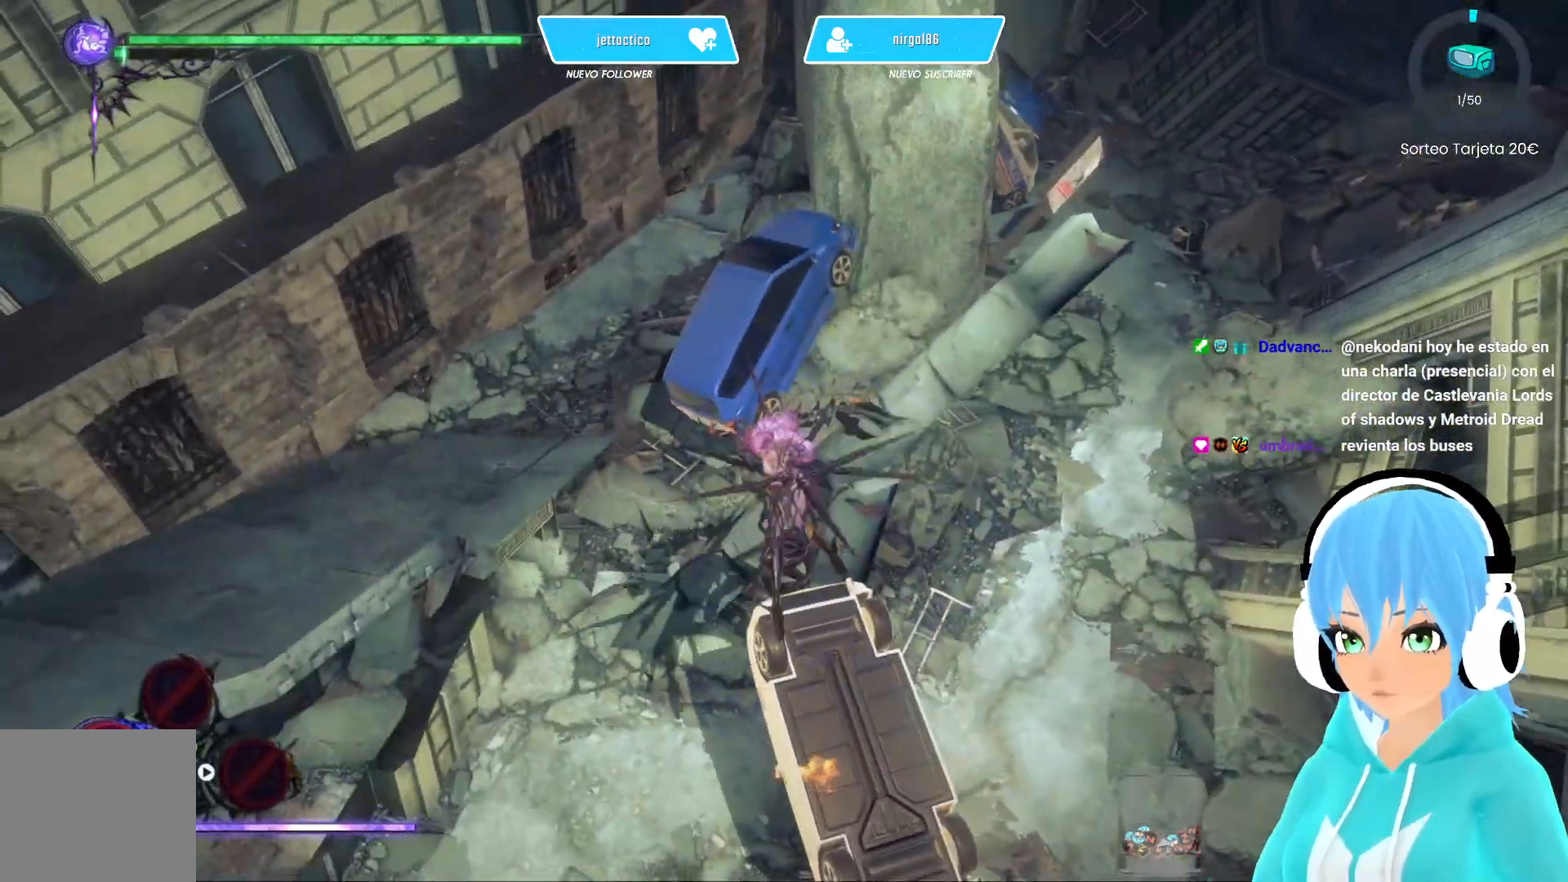
{"buttons": [], "left_stick": "center", "right_stick": "right", "events": [[50, "B", "down"], [117, "B", "up"], [183, "B", "down"], [200, "left_stick", "up"], [267, "B", "up"], [400, "left_stick", "center"], [483, "right_stick", "right"]]}
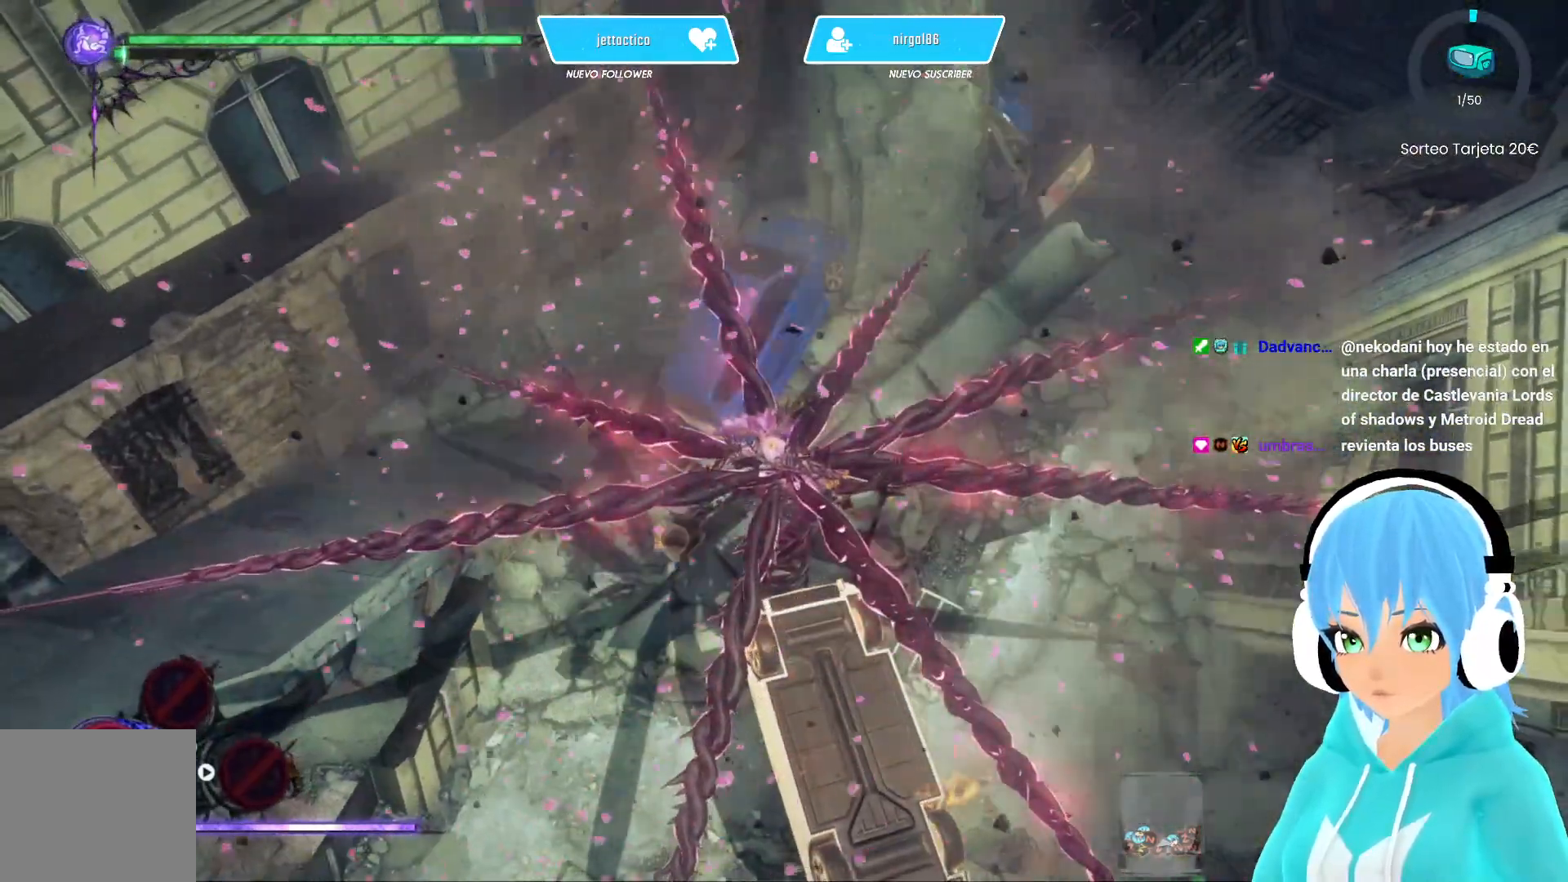
{"buttons": [], "left_stick": "up-right", "right_stick": "center", "events": [[283, "right_stick", "center"], [300, "left_stick", "up-right"], [383, "Y", "down"], [433, "Y", "up"]]}
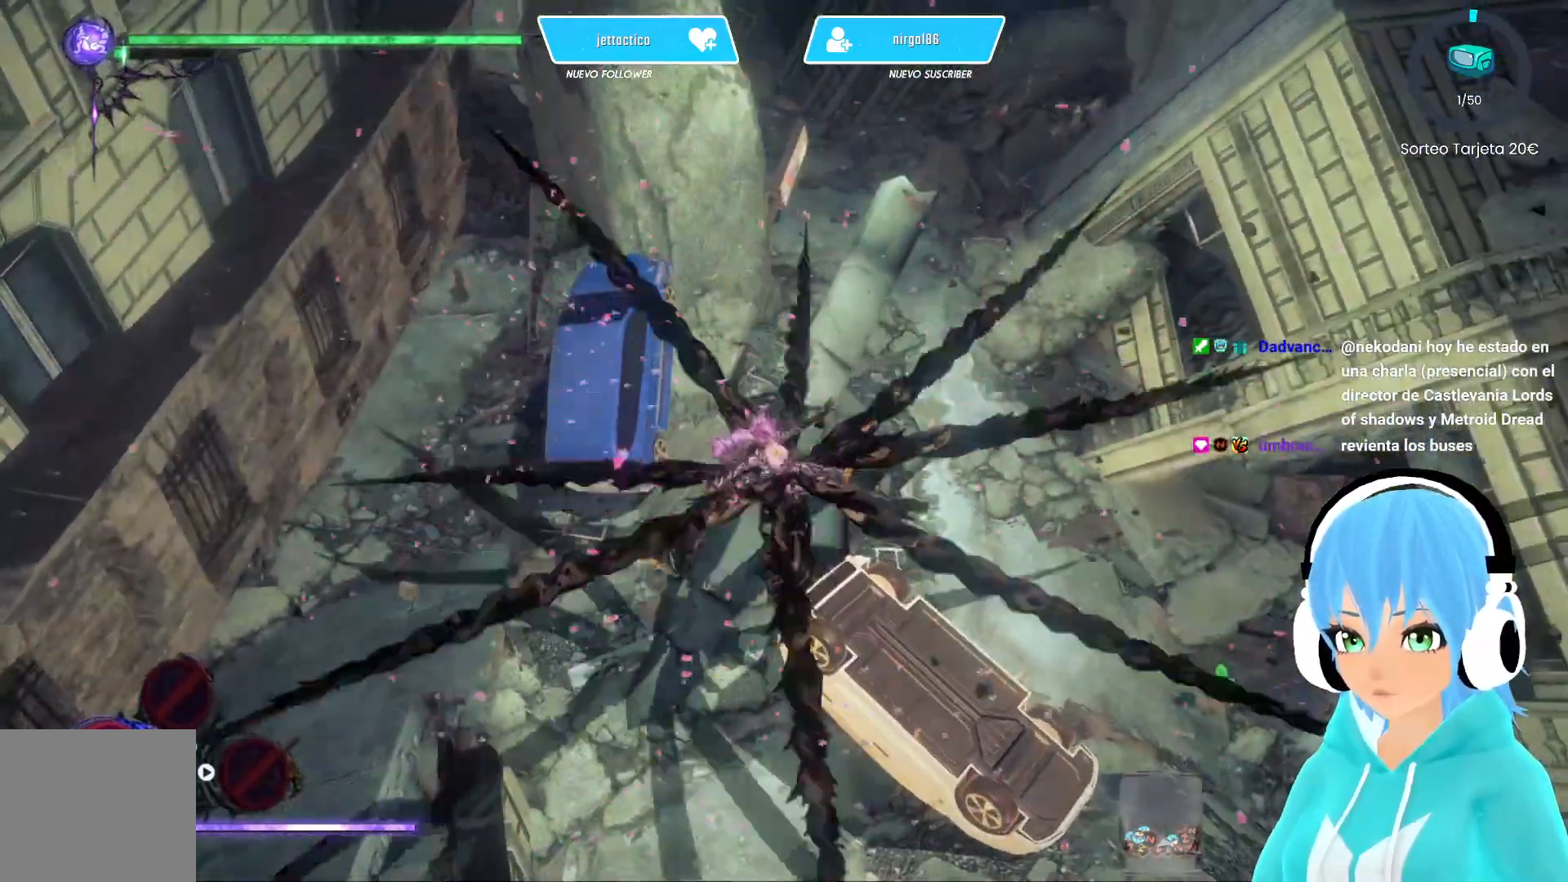
{"buttons": [], "left_stick": "down-left", "right_stick": "center", "events": [[17, "Y", "down"], [83, "Y", "up"], [150, "left_stick", "up"], [183, "Y", "down"], [250, "Y", "up"], [350, "Y", "down"], [350, "left_stick", "up-left"], [450, "Y", "up"], [483, "left_stick", "down-left"]]}